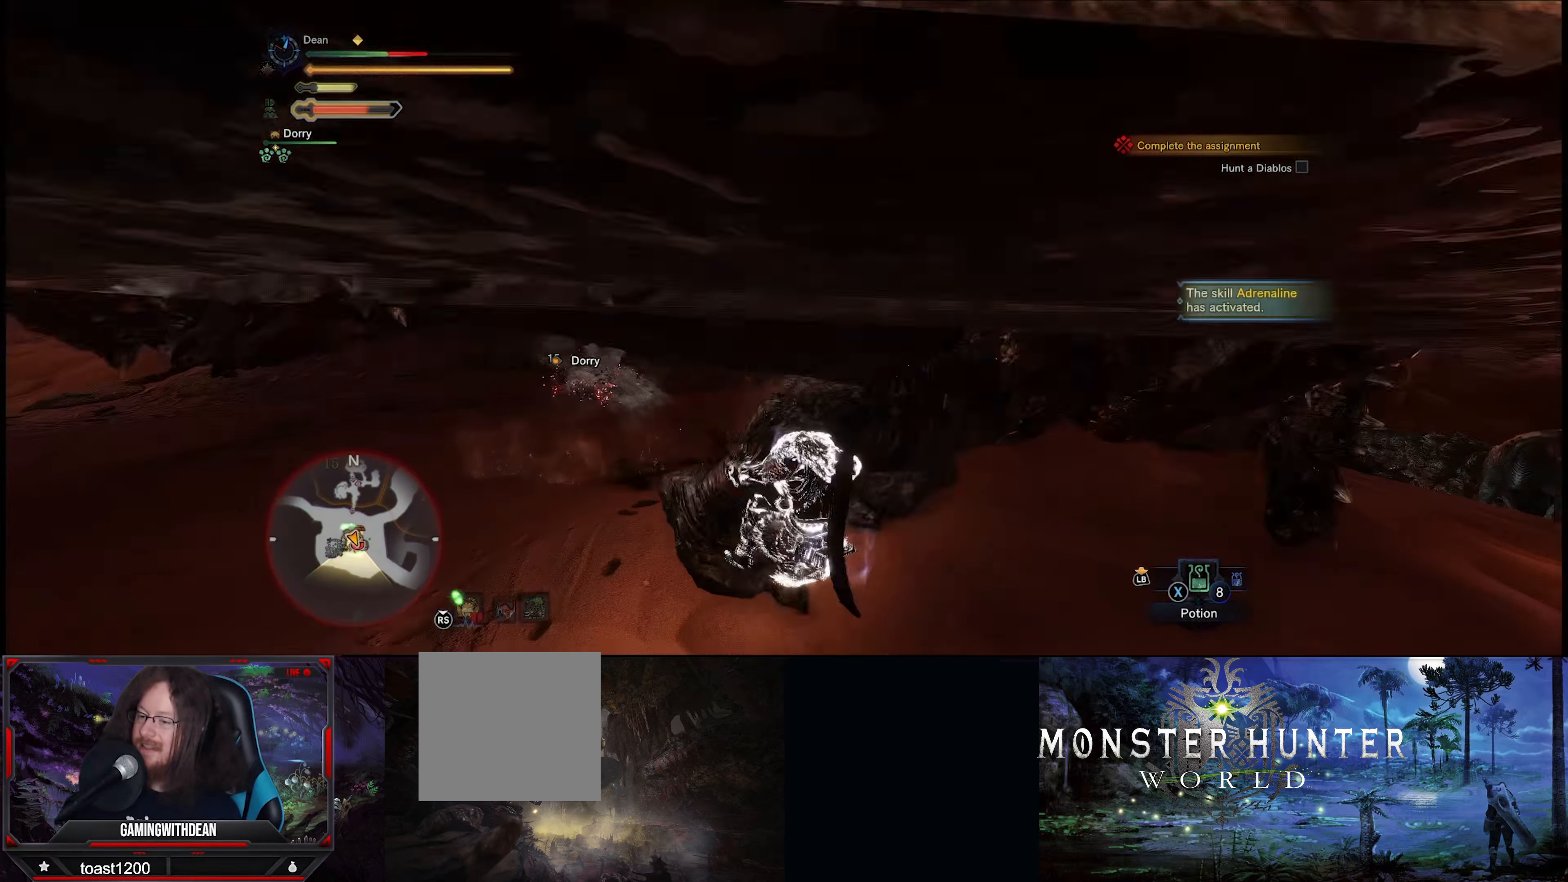
Gameplay with a controller (Xbox layout); each line is a JSON object with the inputs held at the frame after it. "events" lists button and stick changes between this image and that frame as [ms after this image, input, new state], when the widget could be followed in between. Not read: L3 R3.
{"buttons": [], "left_stick": "center", "right_stick": "center", "events": [[33, "R2", "down"], [133, "R2", "up"], [200, "R2", "down"], [300, "R2", "up"]]}
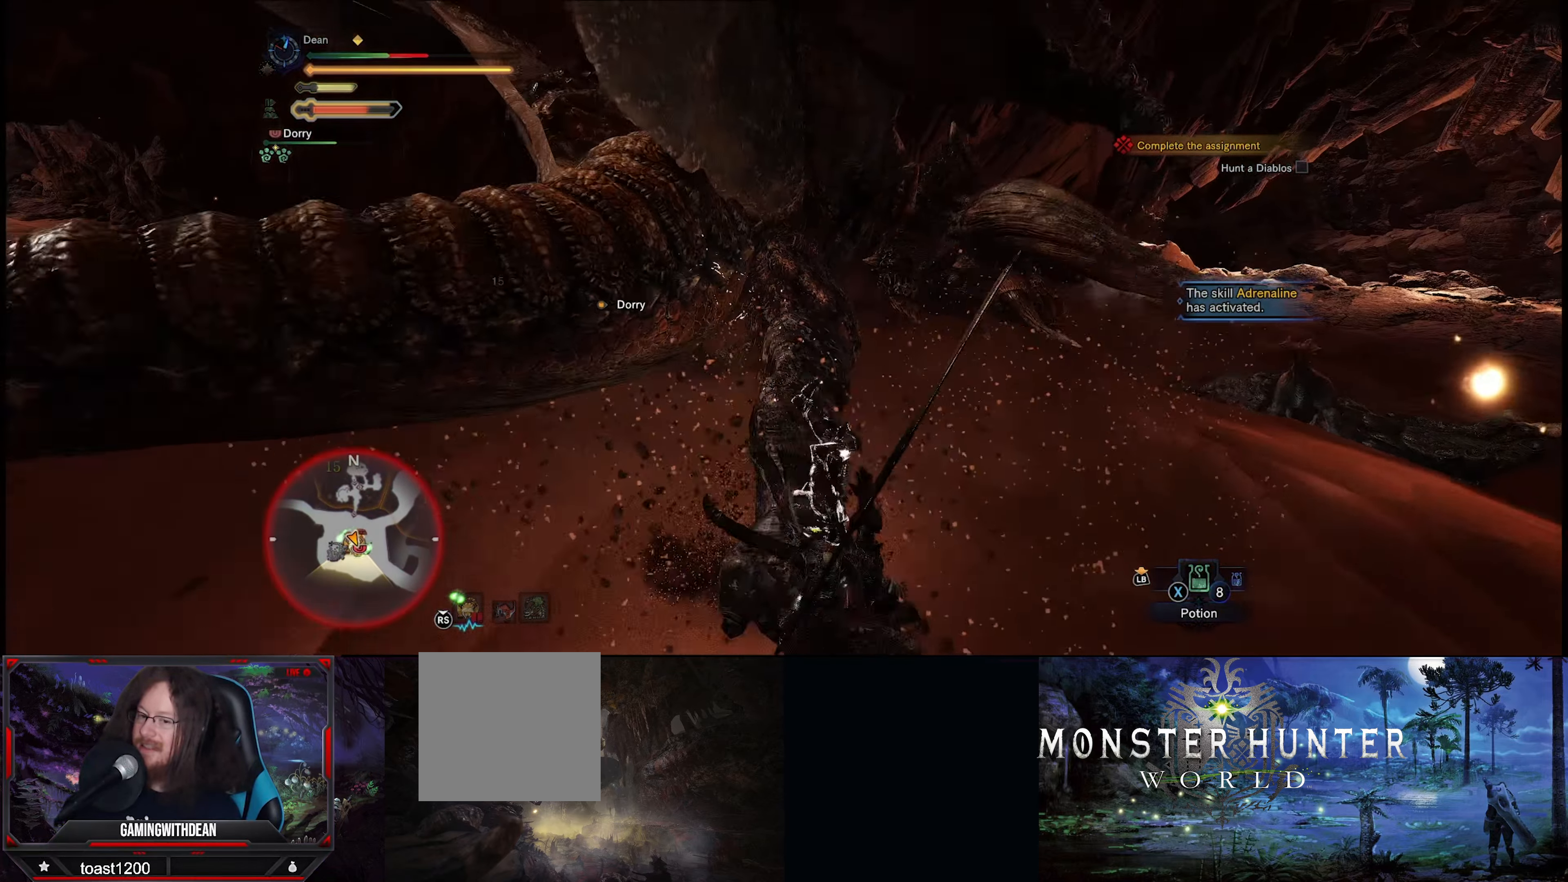
{"buttons": [], "left_stick": "center", "right_stick": "center", "events": []}
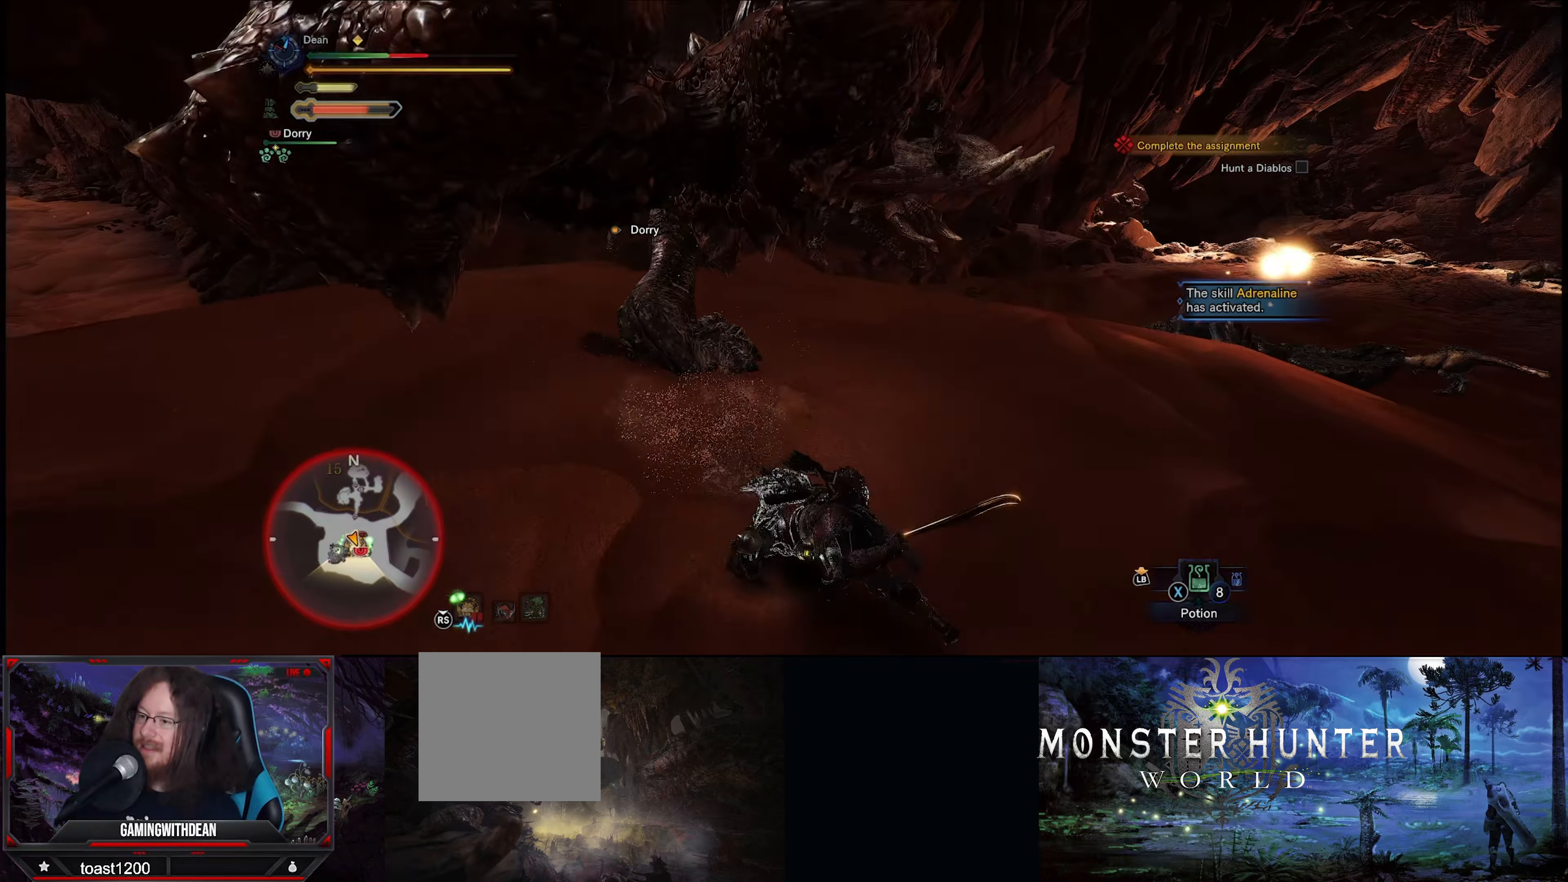
{"buttons": [], "left_stick": "up-right", "right_stick": "center", "events": [[467, "left_stick", "up-right"]]}
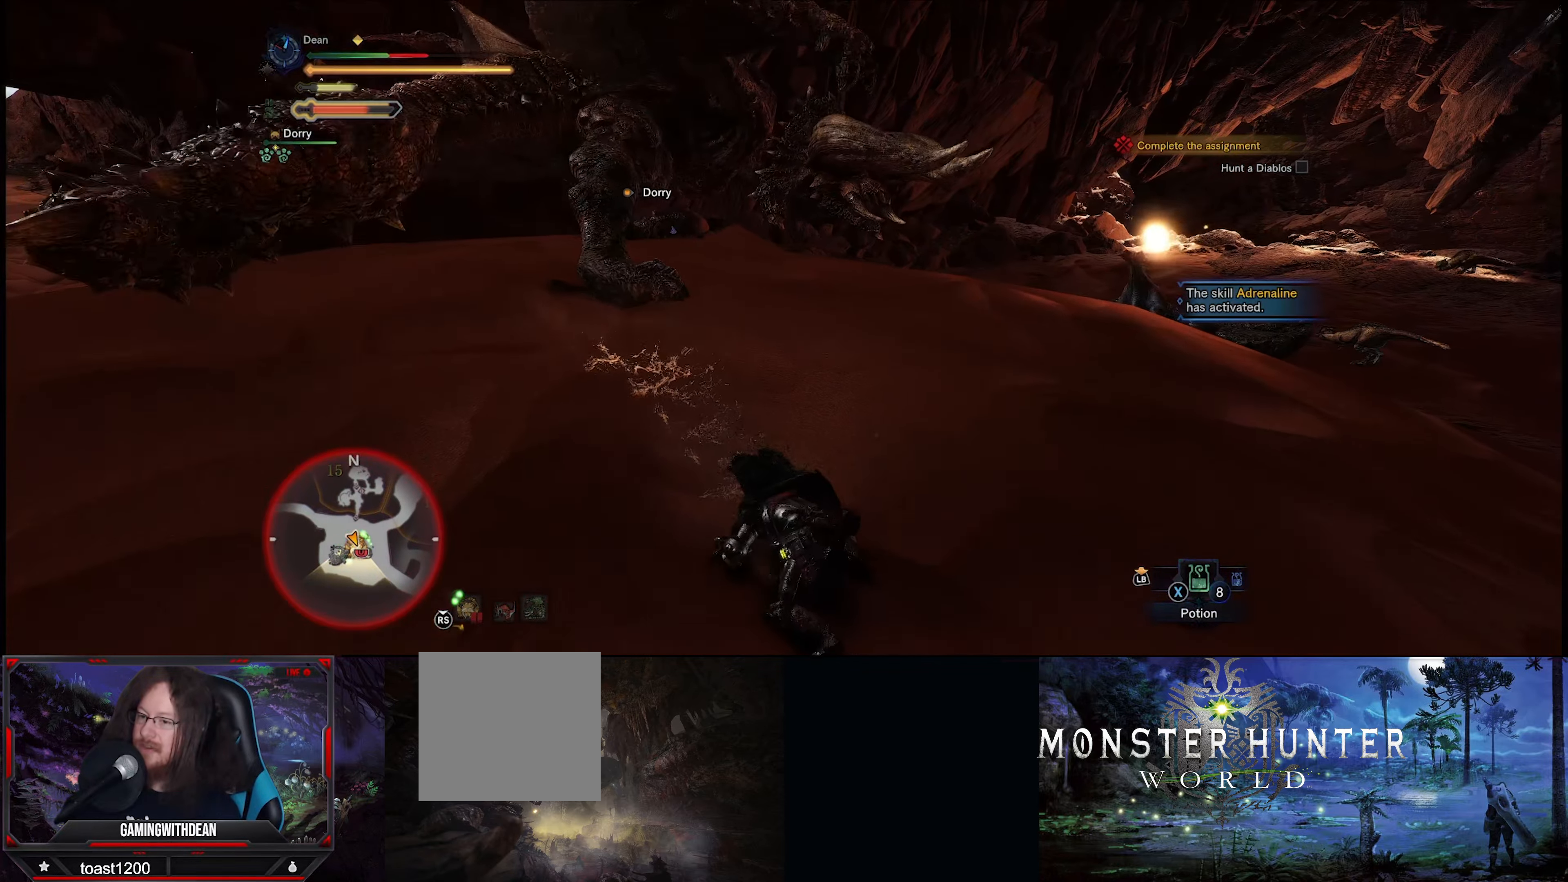
{"buttons": [], "left_stick": "down-right", "right_stick": "center", "events": [[233, "left_stick", "down-right"]]}
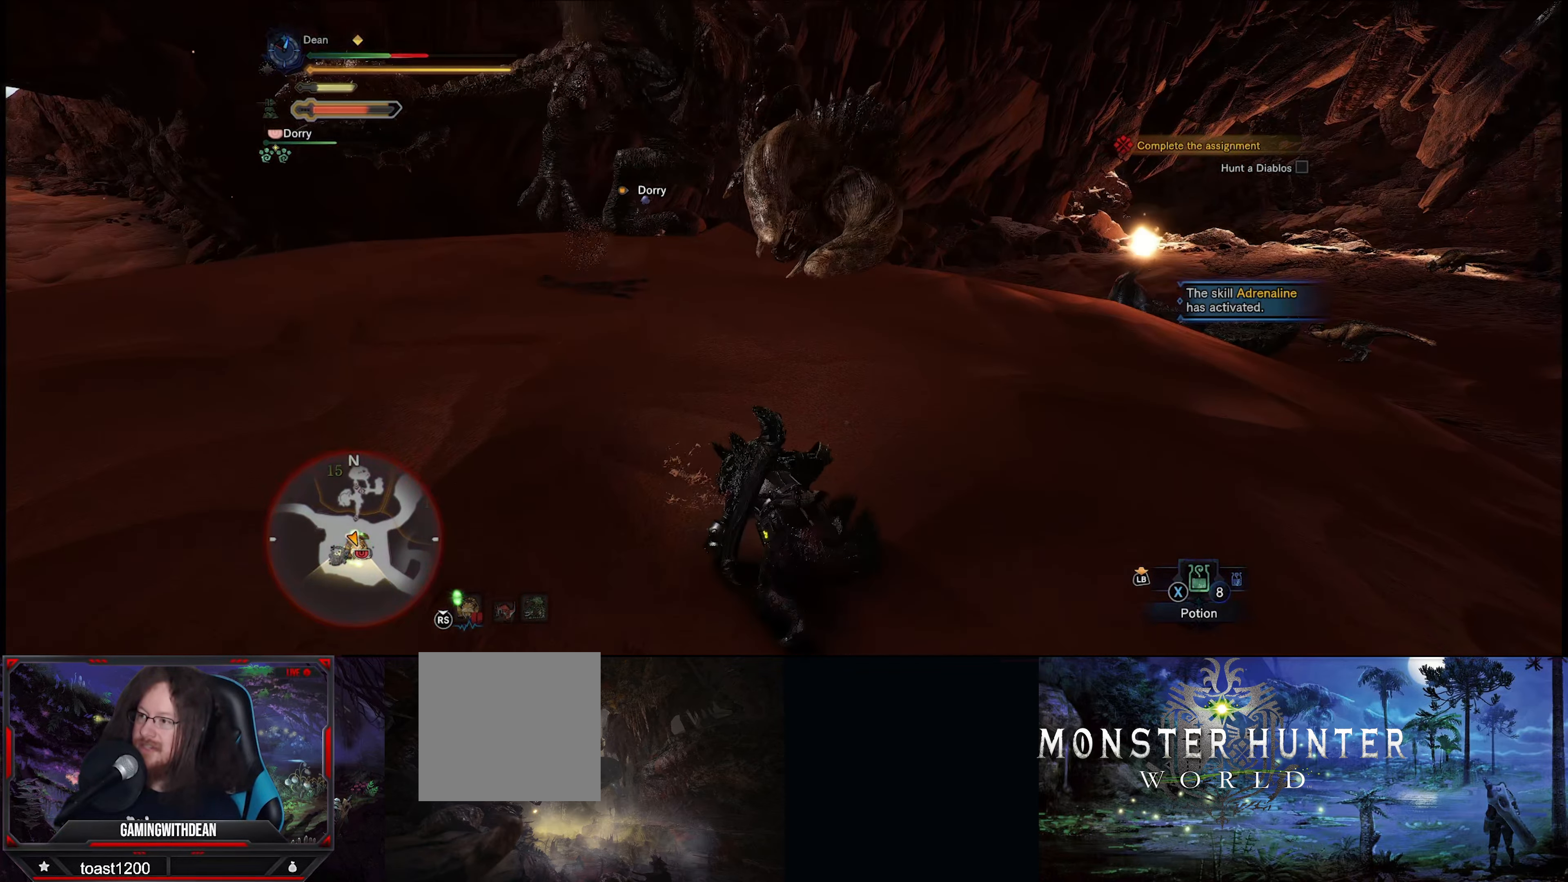
{"buttons": [], "left_stick": "down-right", "right_stick": "center", "events": []}
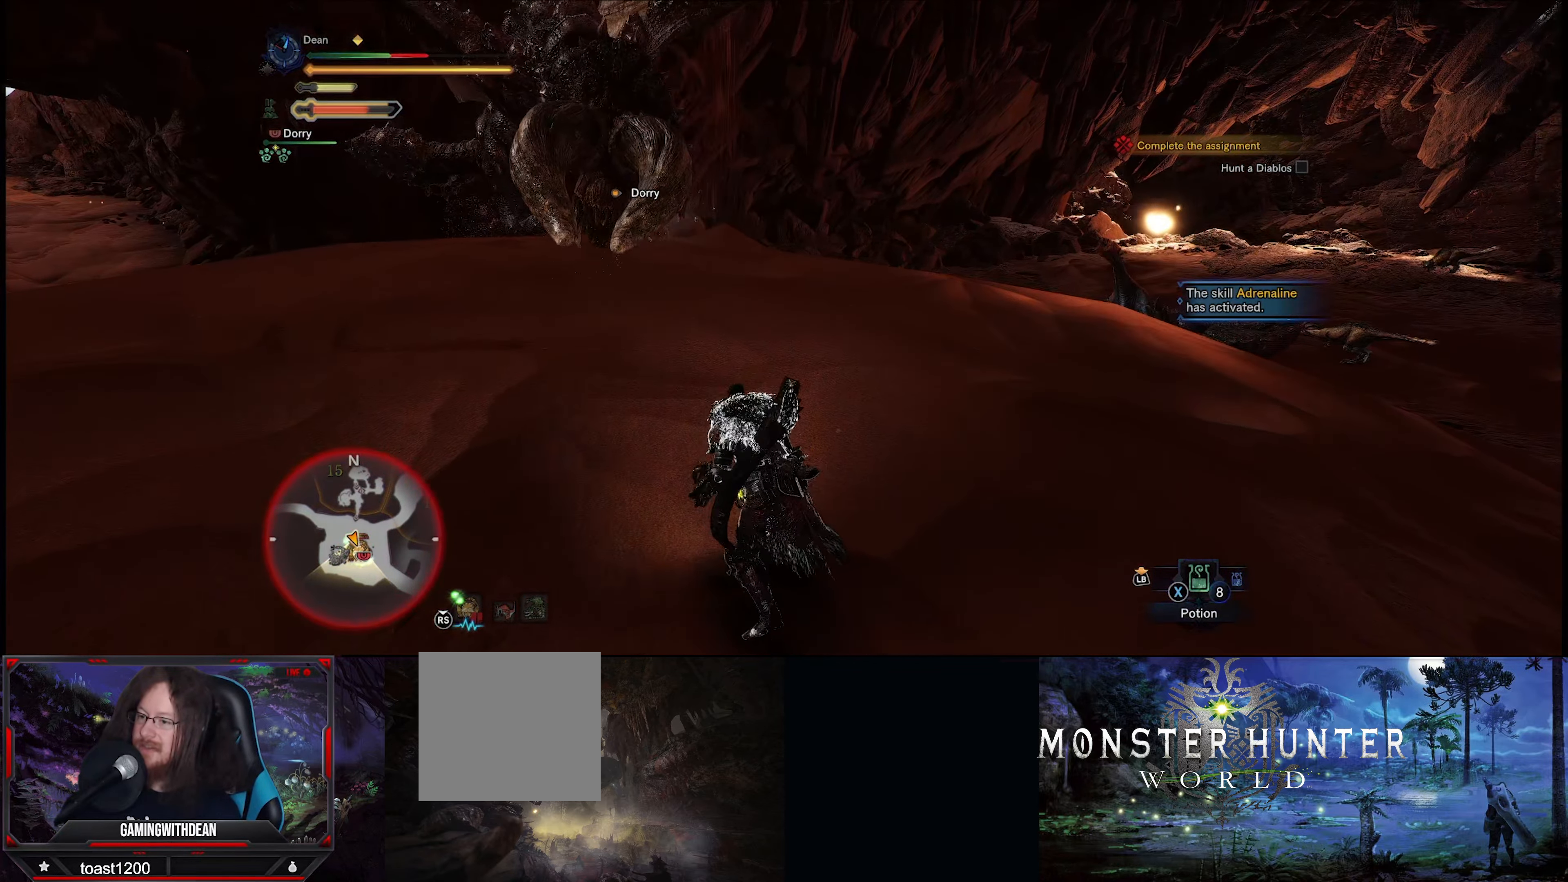
{"buttons": [], "left_stick": "right", "right_stick": "center", "events": [[267, "left_stick", "right"]]}
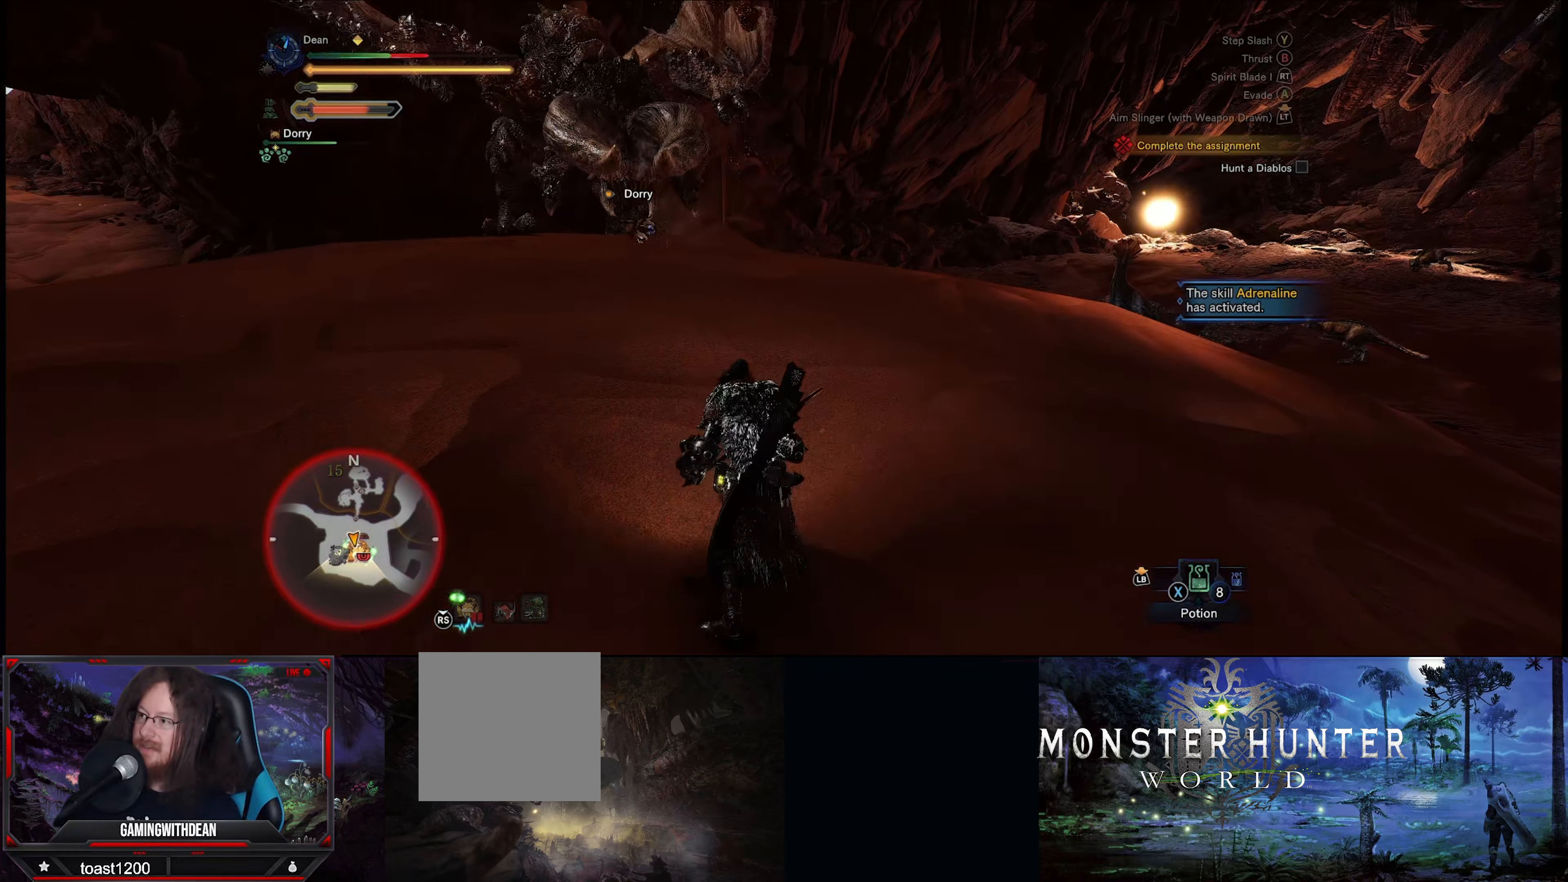
{"buttons": [], "left_stick": "right", "right_stick": "center", "events": [[167, "A", "down"], [300, "A", "up"], [367, "A", "down"], [467, "A", "up"]]}
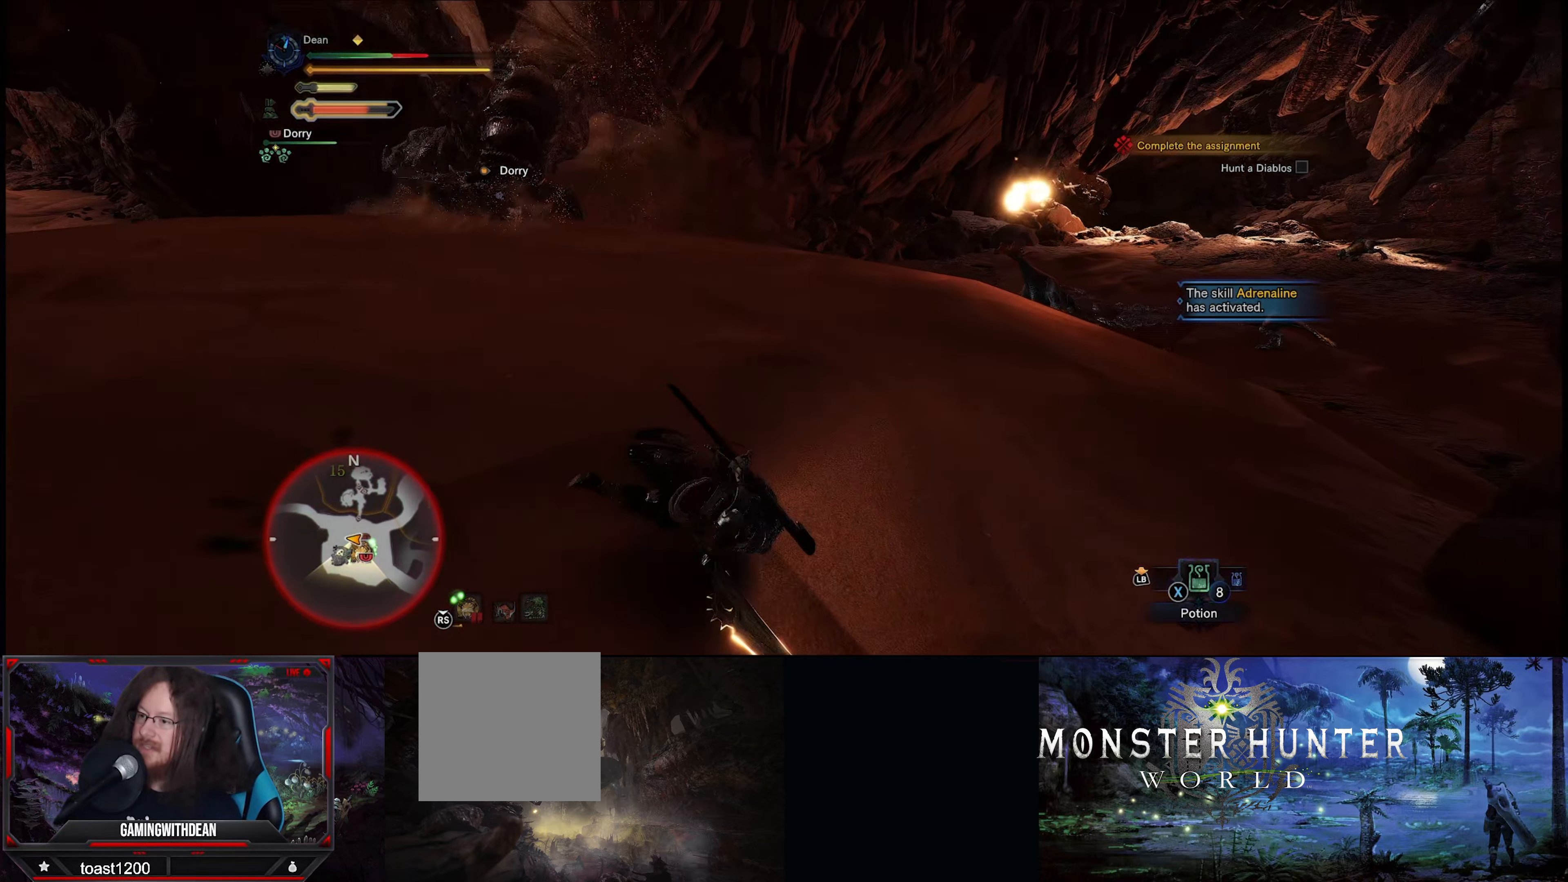
{"buttons": [], "left_stick": "up-right", "right_stick": "up-left", "events": [[33, "A", "down"], [133, "A", "up"], [233, "A", "down"], [300, "A", "up"], [400, "left_stick", "up-right"], [467, "right_stick", "up-left"]]}
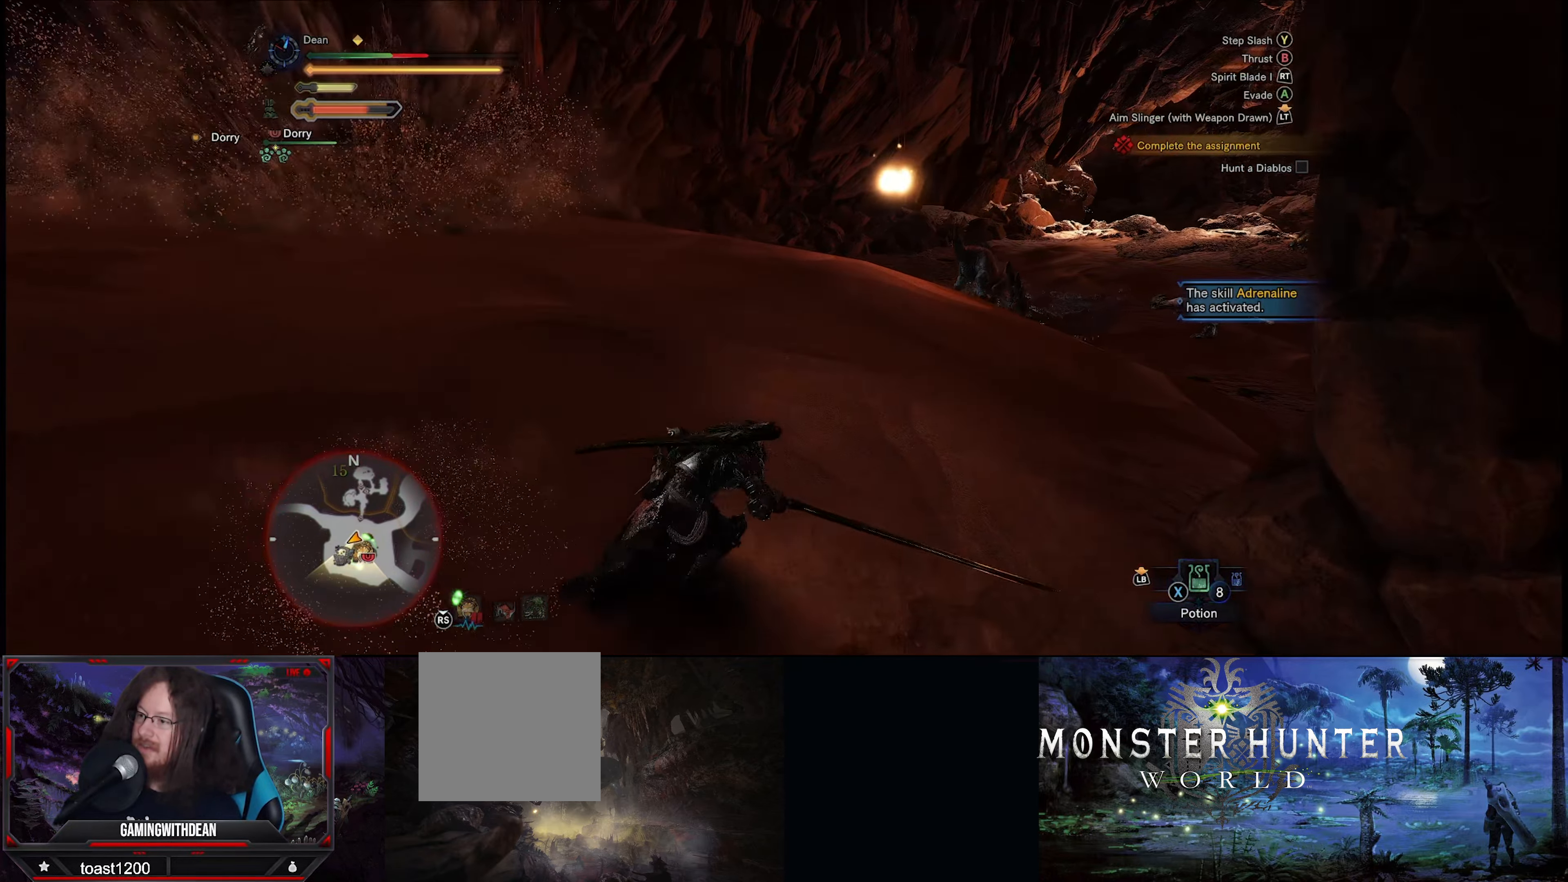
{"buttons": [], "left_stick": "up-right", "right_stick": "center", "events": [[250, "right_stick", "center"]]}
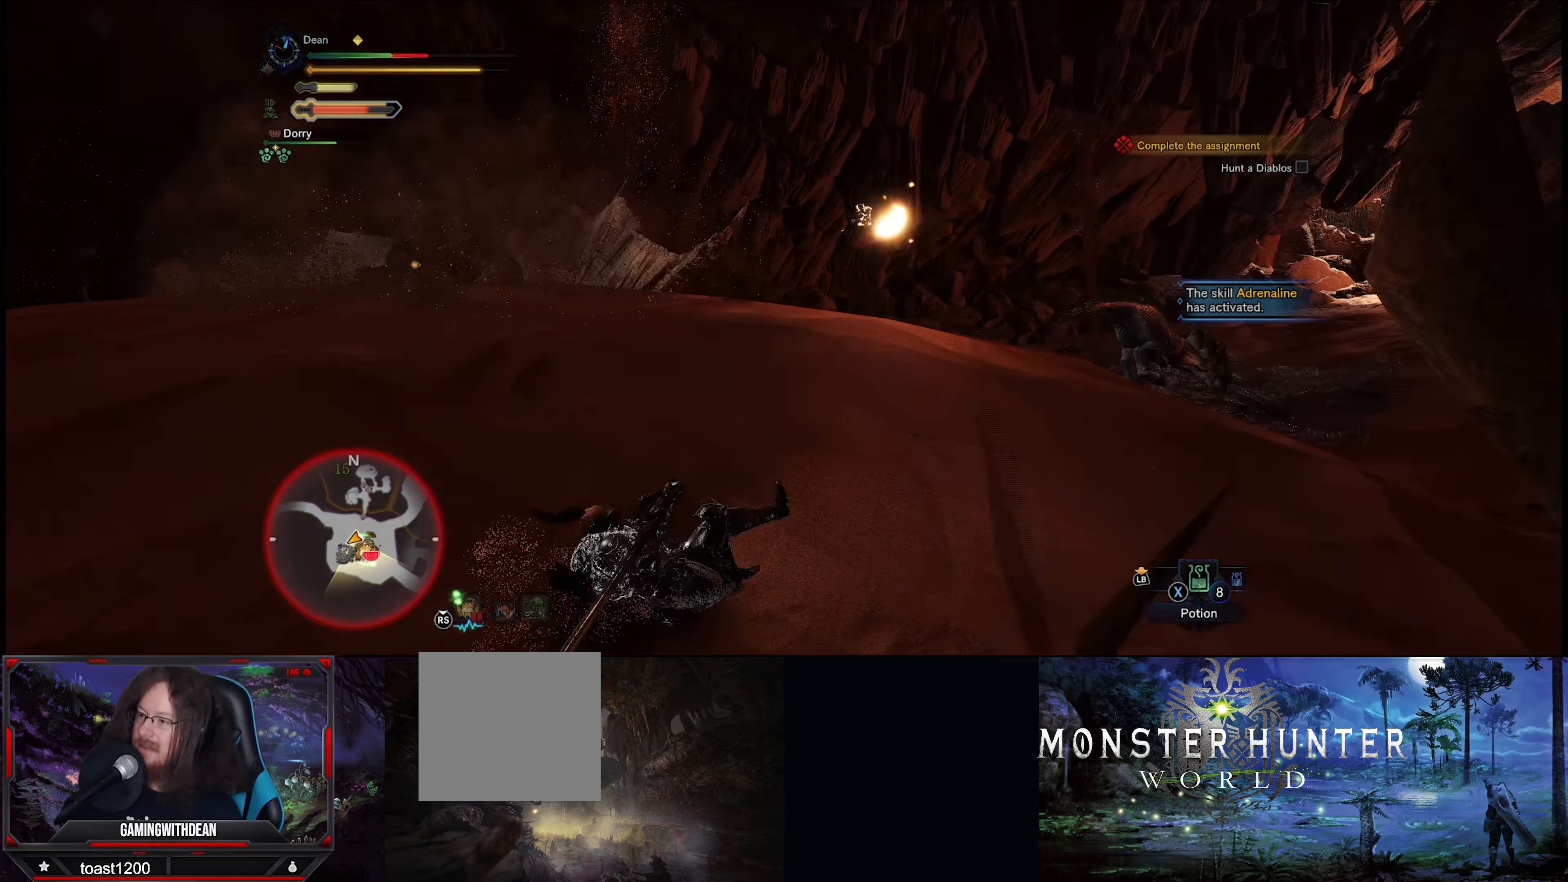
{"buttons": [], "left_stick": "right", "right_stick": "center", "events": [[67, "right_stick", "down-left"], [167, "left_stick", "right"], [333, "right_stick", "center"]]}
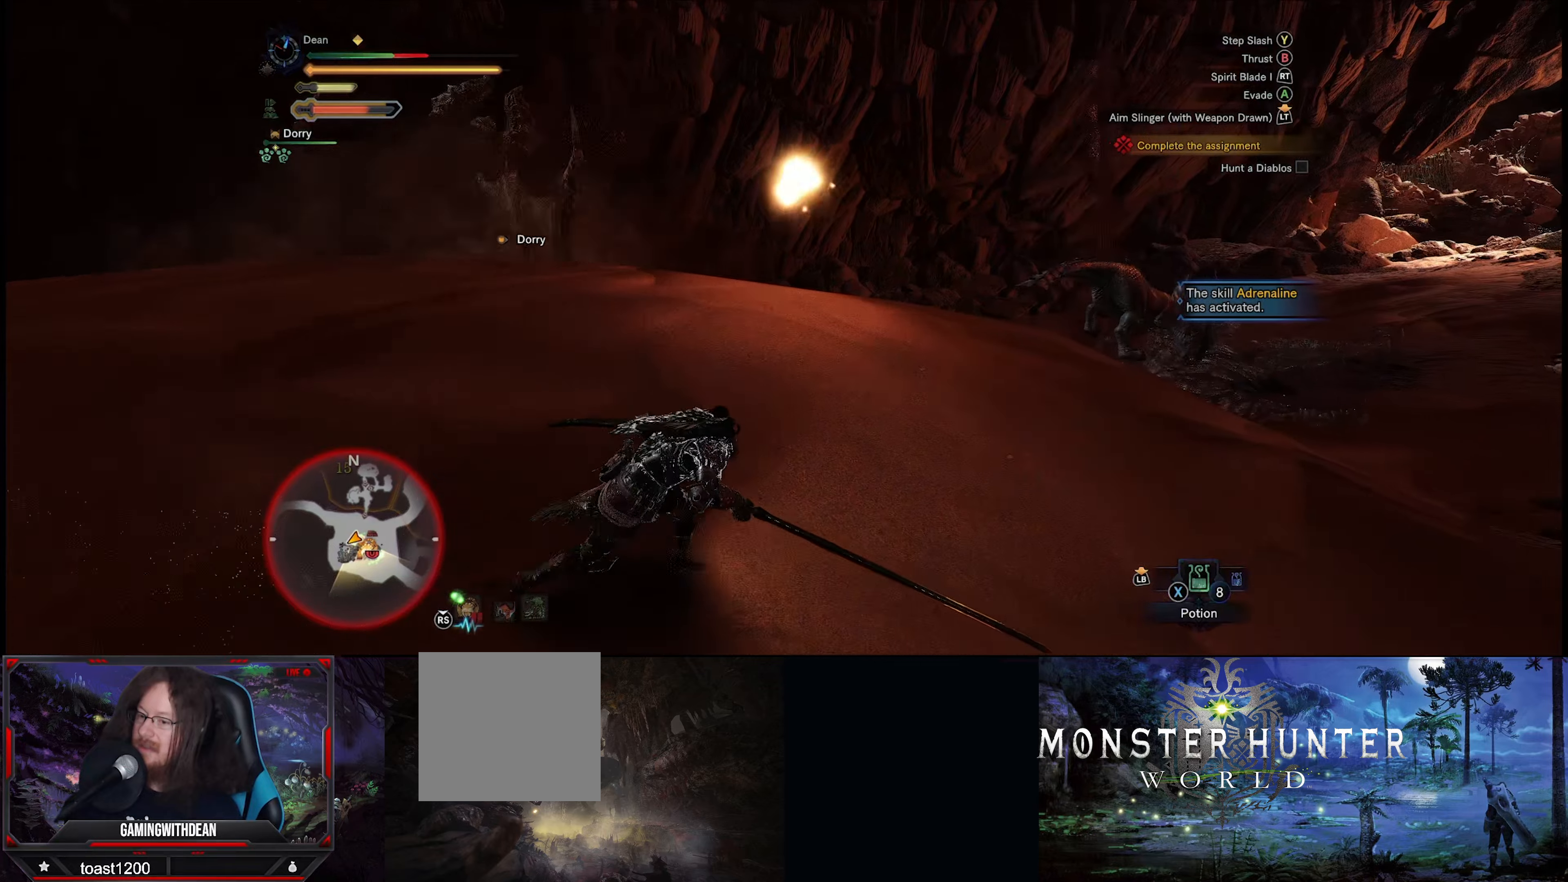
{"buttons": [], "left_stick": "right", "right_stick": "center", "events": [[100, "right_stick", "left"], [434, "right_stick", "center"]]}
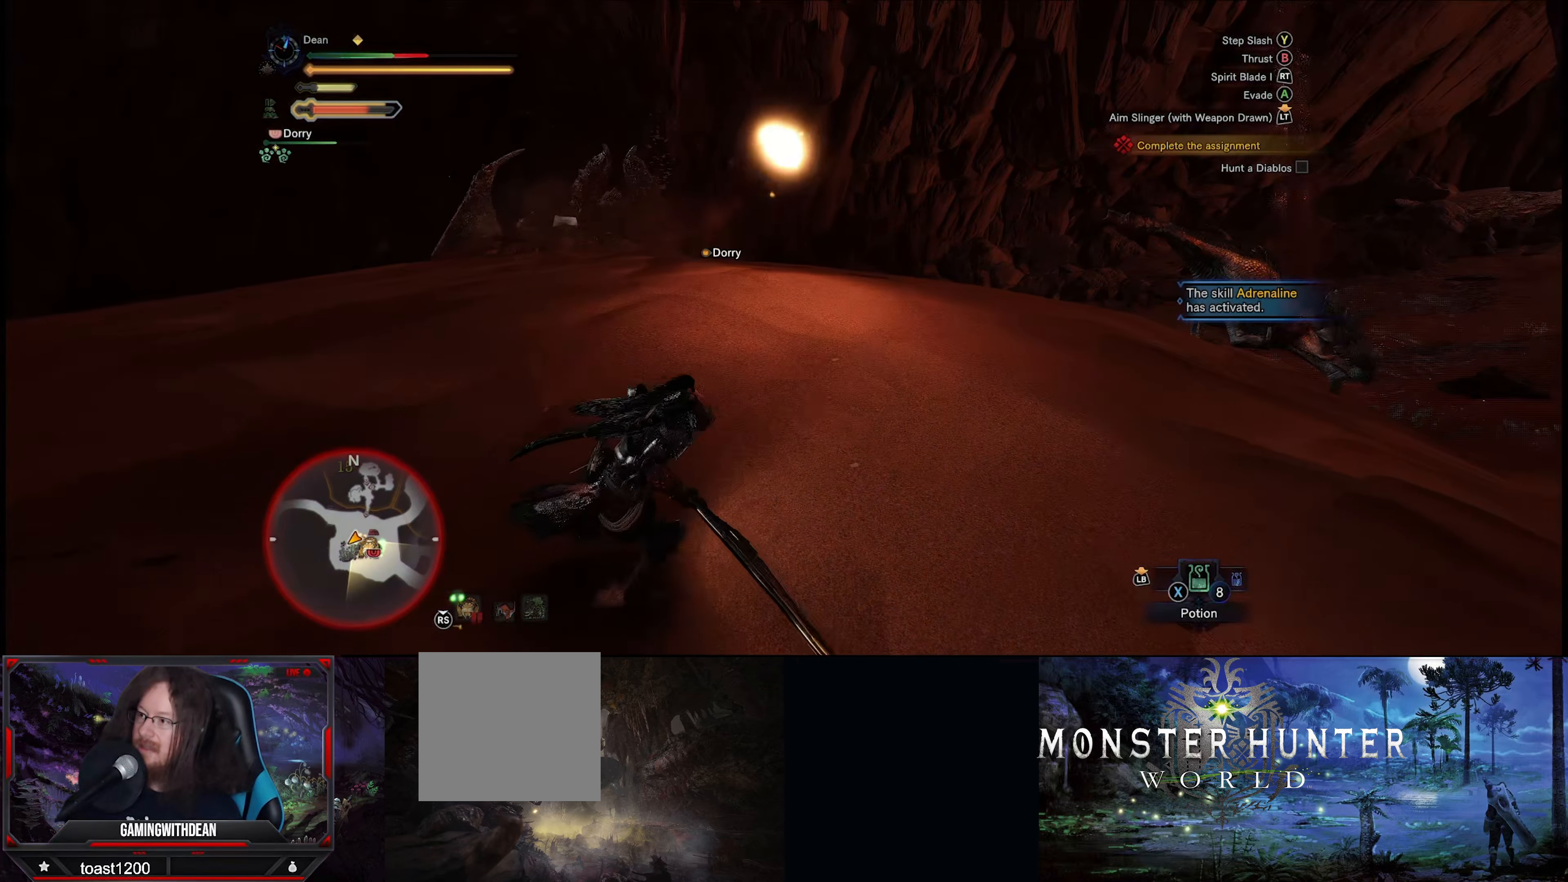
{"buttons": [], "left_stick": "right", "right_stick": "center", "events": []}
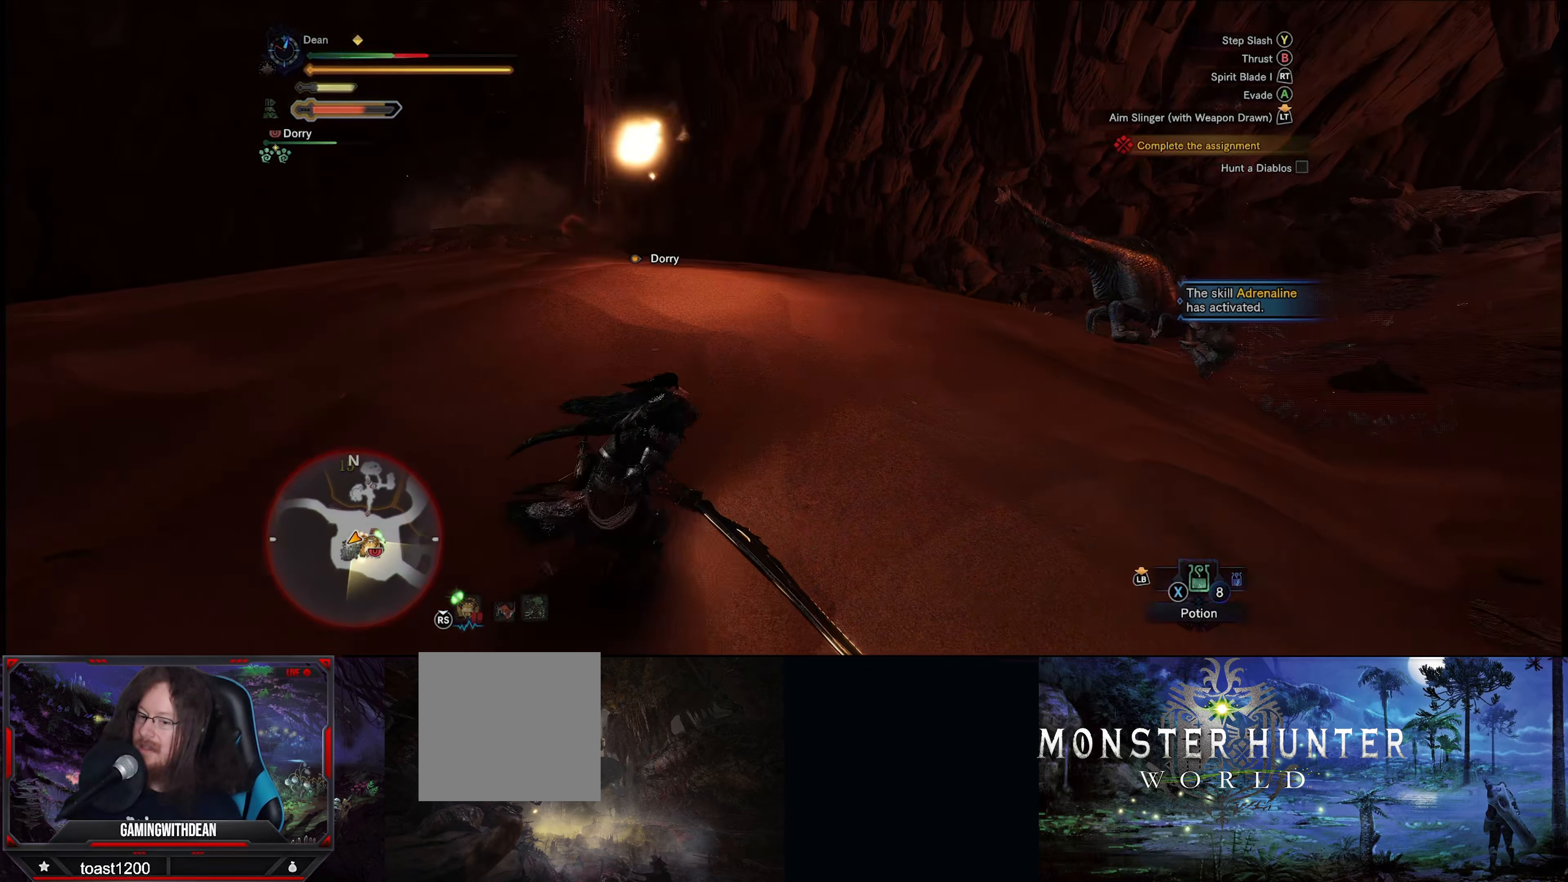
{"buttons": ["DPAD_LEFT"], "left_stick": "right", "right_stick": "center", "events": [[434, "DPAD_LEFT", "down"]]}
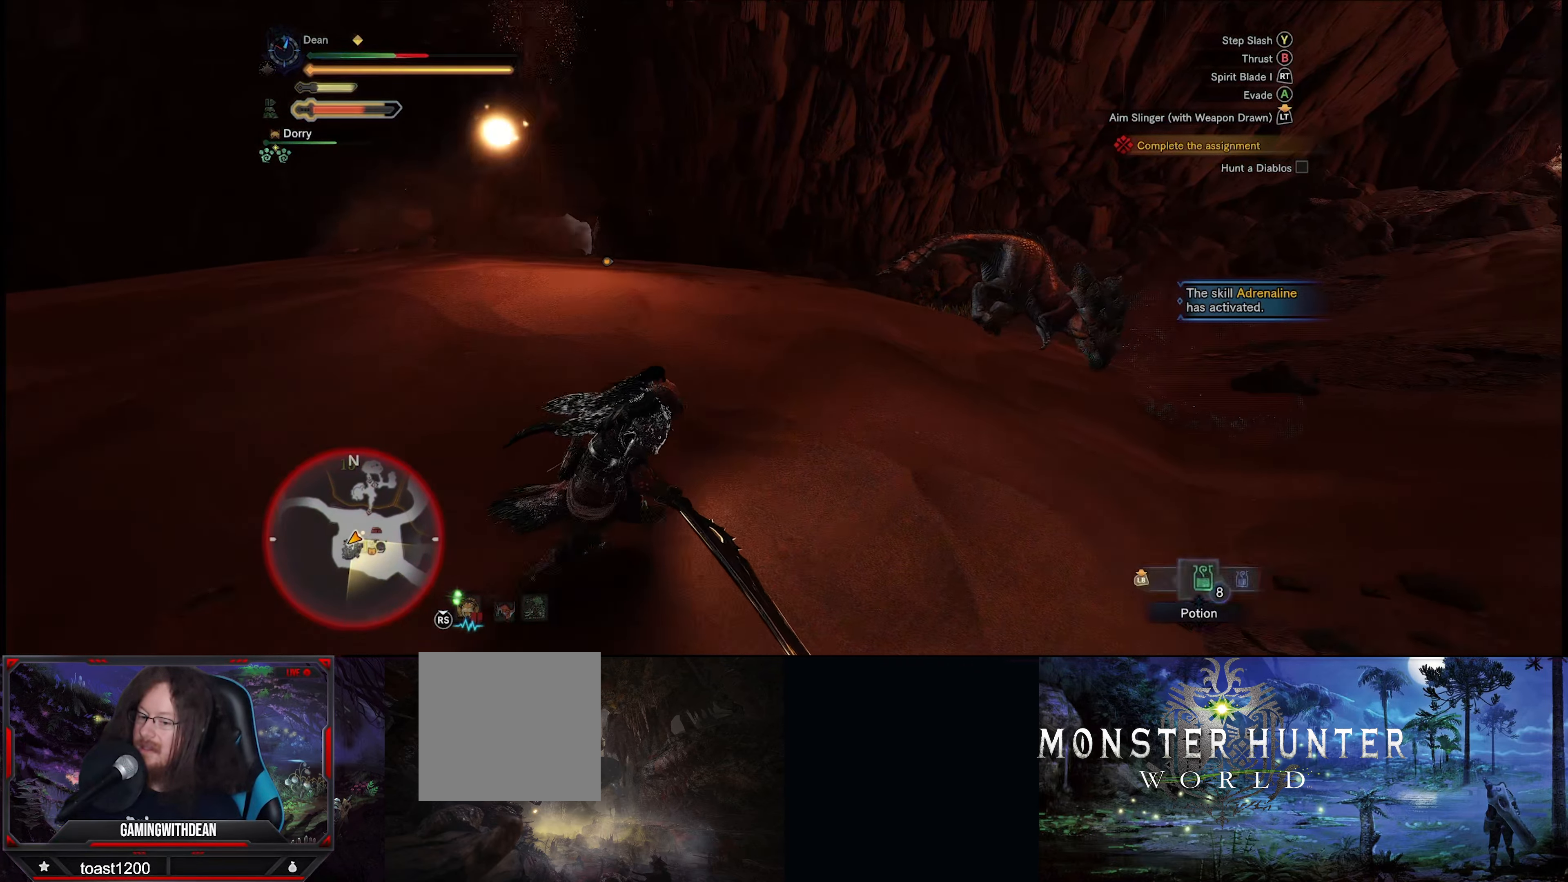
{"buttons": [], "left_stick": "right", "right_stick": "center", "events": [[34, "DPAD_LEFT", "up"], [167, "DPAD_LEFT", "down"], [267, "DPAD_LEFT", "up"]]}
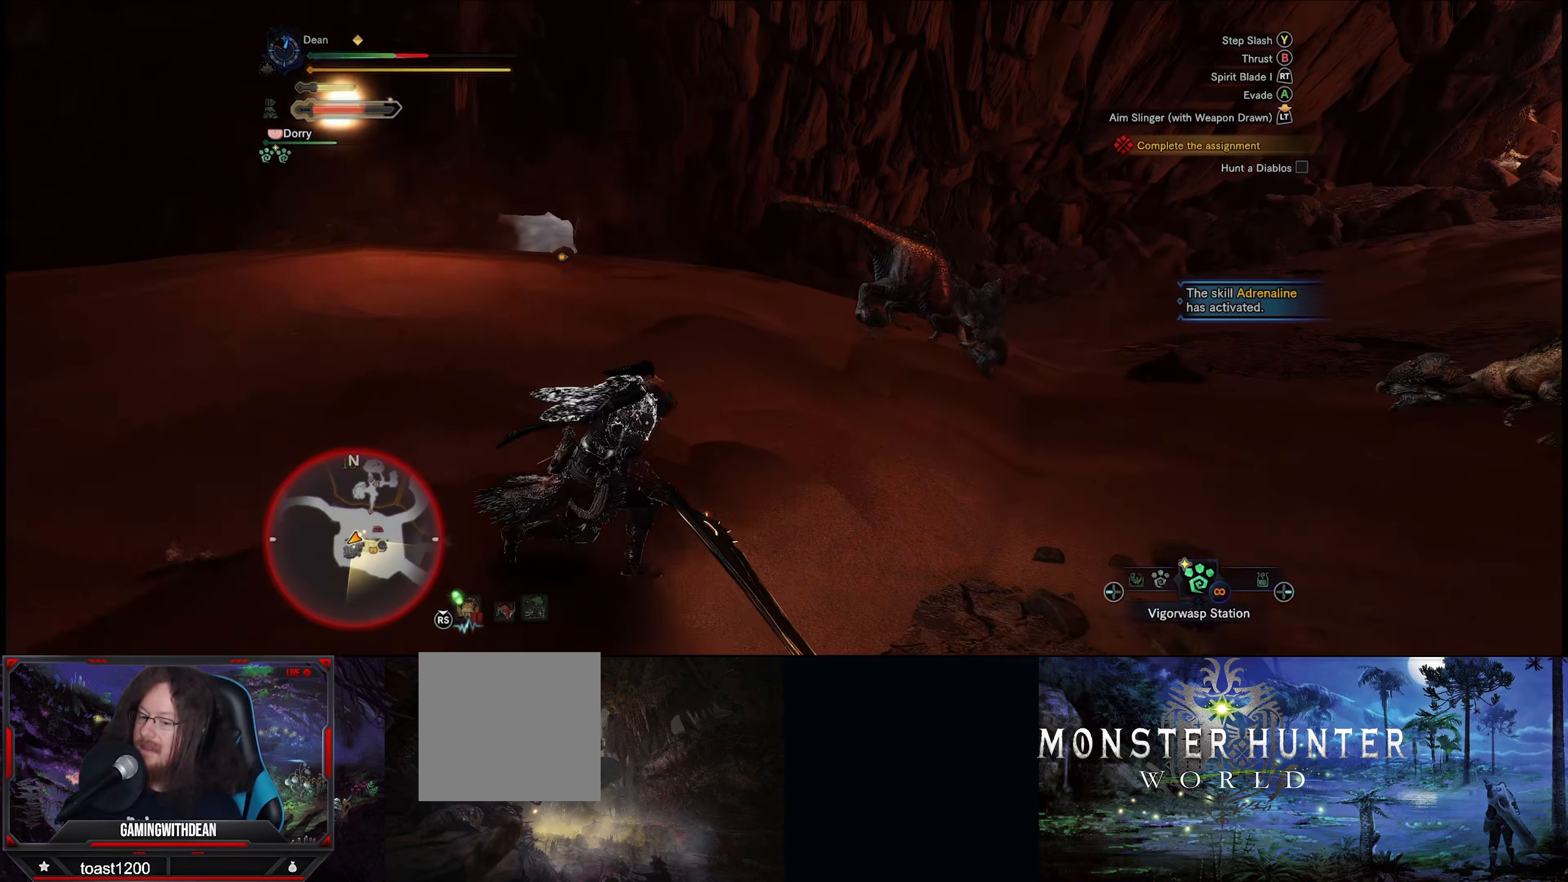
{"buttons": [], "left_stick": "right", "right_stick": "center", "events": [[67, "DPAD_RIGHT", "down"], [167, "DPAD_RIGHT", "up"], [234, "DPAD_RIGHT", "down"], [334, "DPAD_RIGHT", "up"]]}
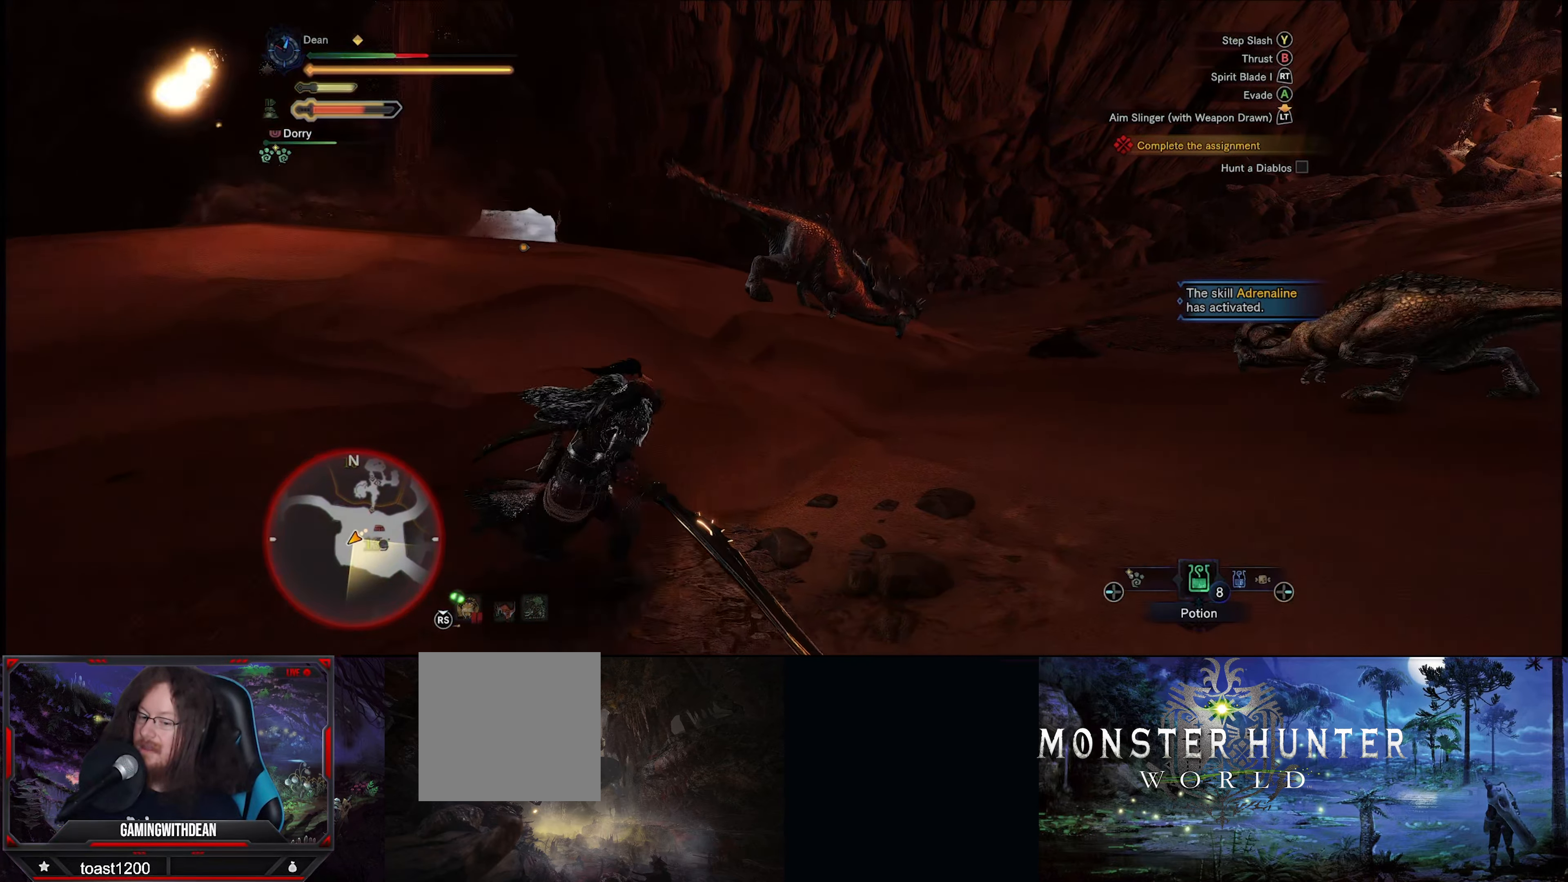
{"buttons": [], "left_stick": "right", "right_stick": "center", "events": [[34, "DPAD_RIGHT", "down"], [117, "DPAD_RIGHT", "up"]]}
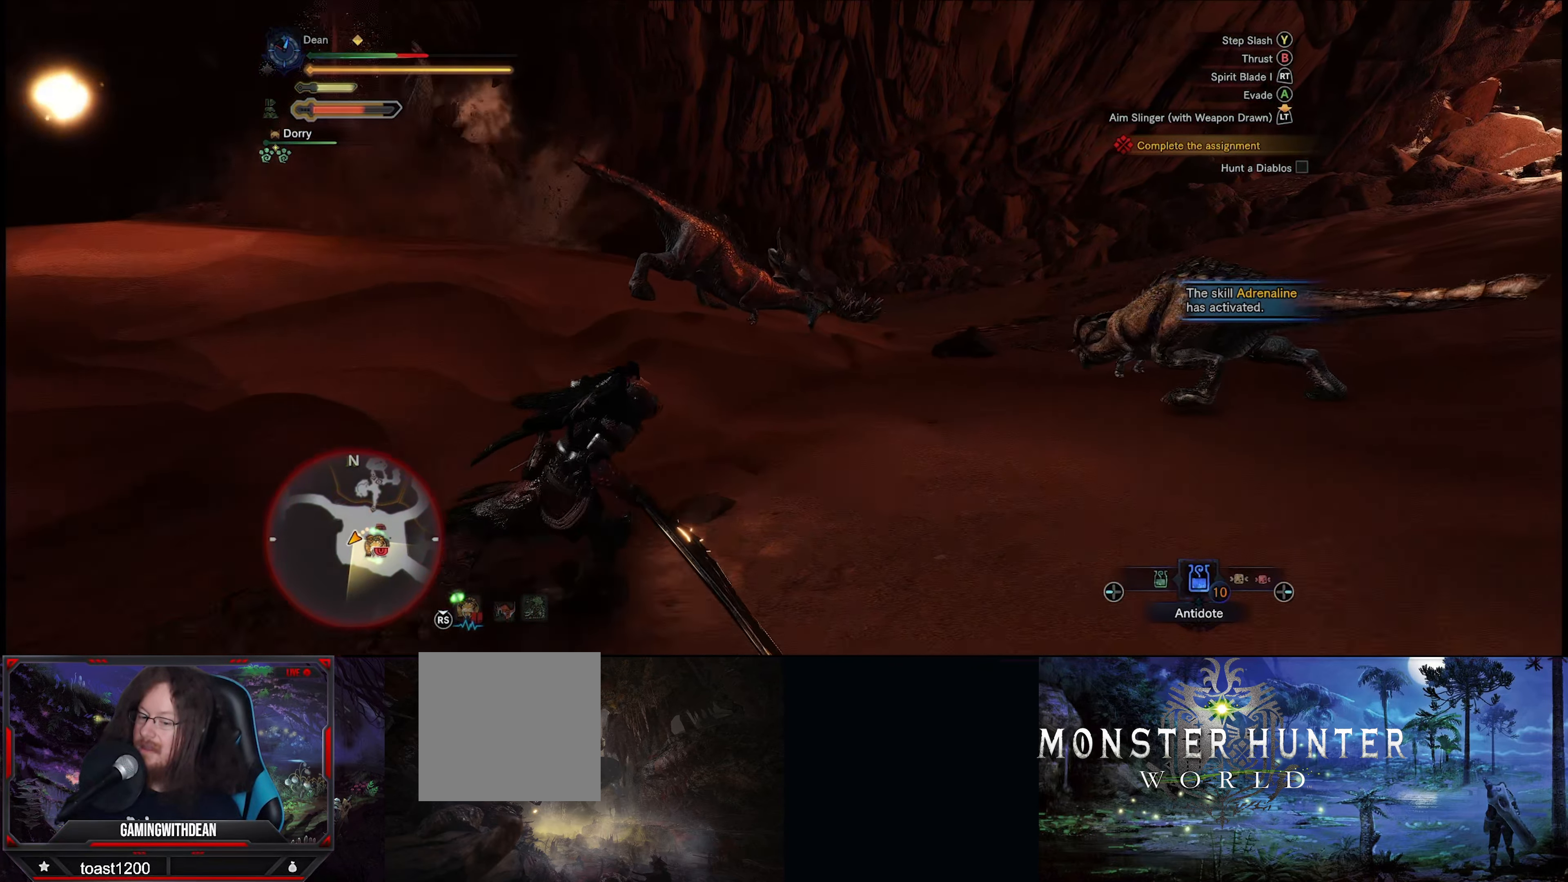
{"buttons": [], "left_stick": "right", "right_stick": "center", "events": [[284, "DPAD_LEFT", "down"], [400, "DPAD_LEFT", "up"]]}
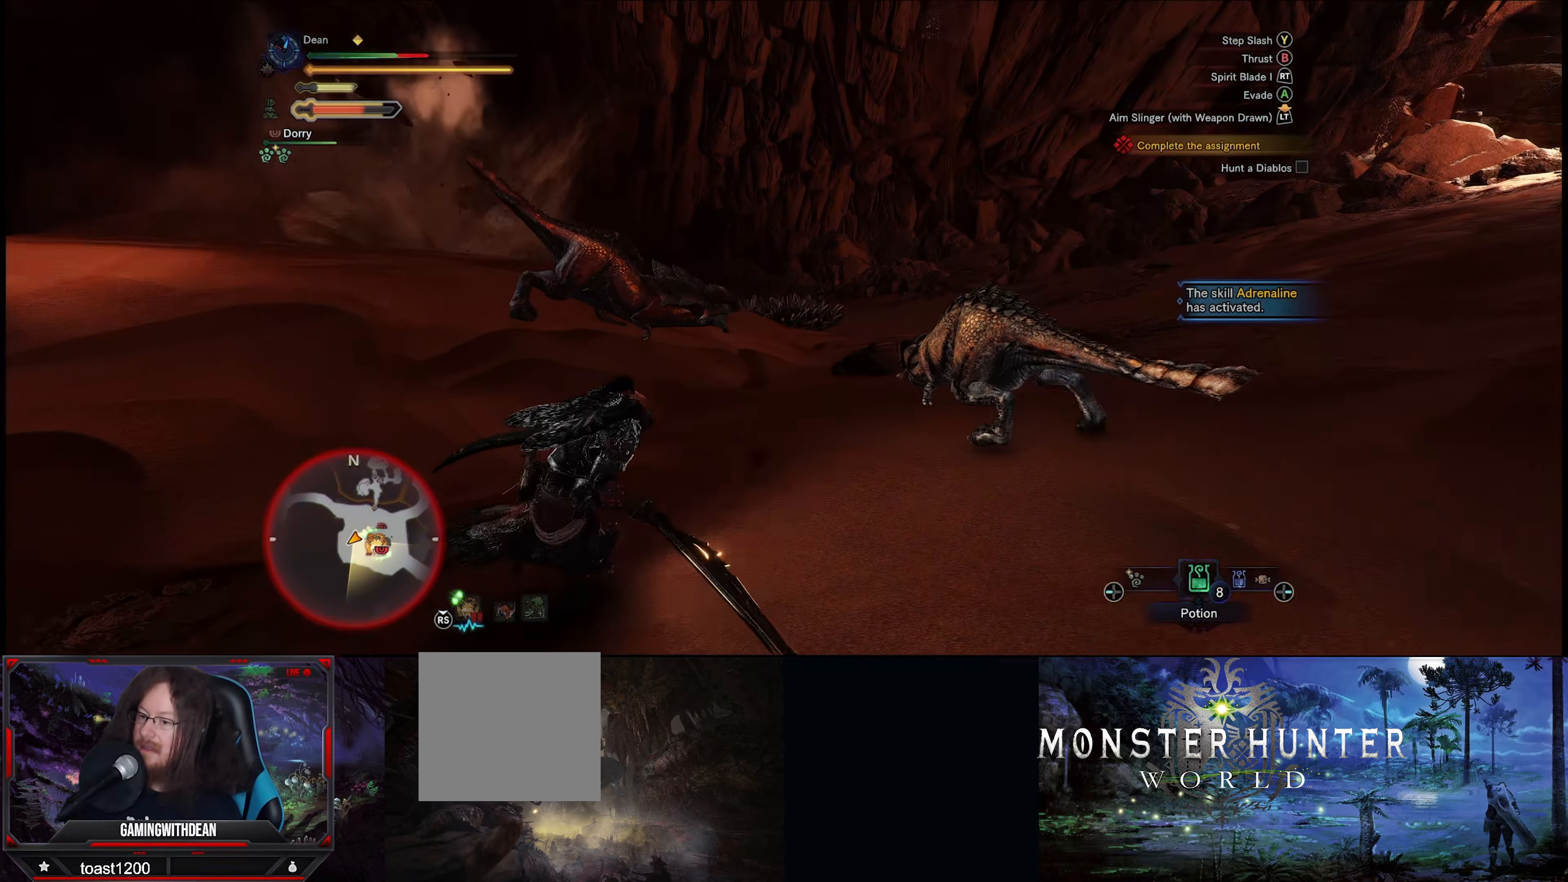
{"buttons": [], "left_stick": "down-left", "right_stick": "center", "events": [[84, "left_stick", "down-left"], [234, "X", "down"], [367, "X", "up"], [434, "X", "down"], [500, "X", "up"]]}
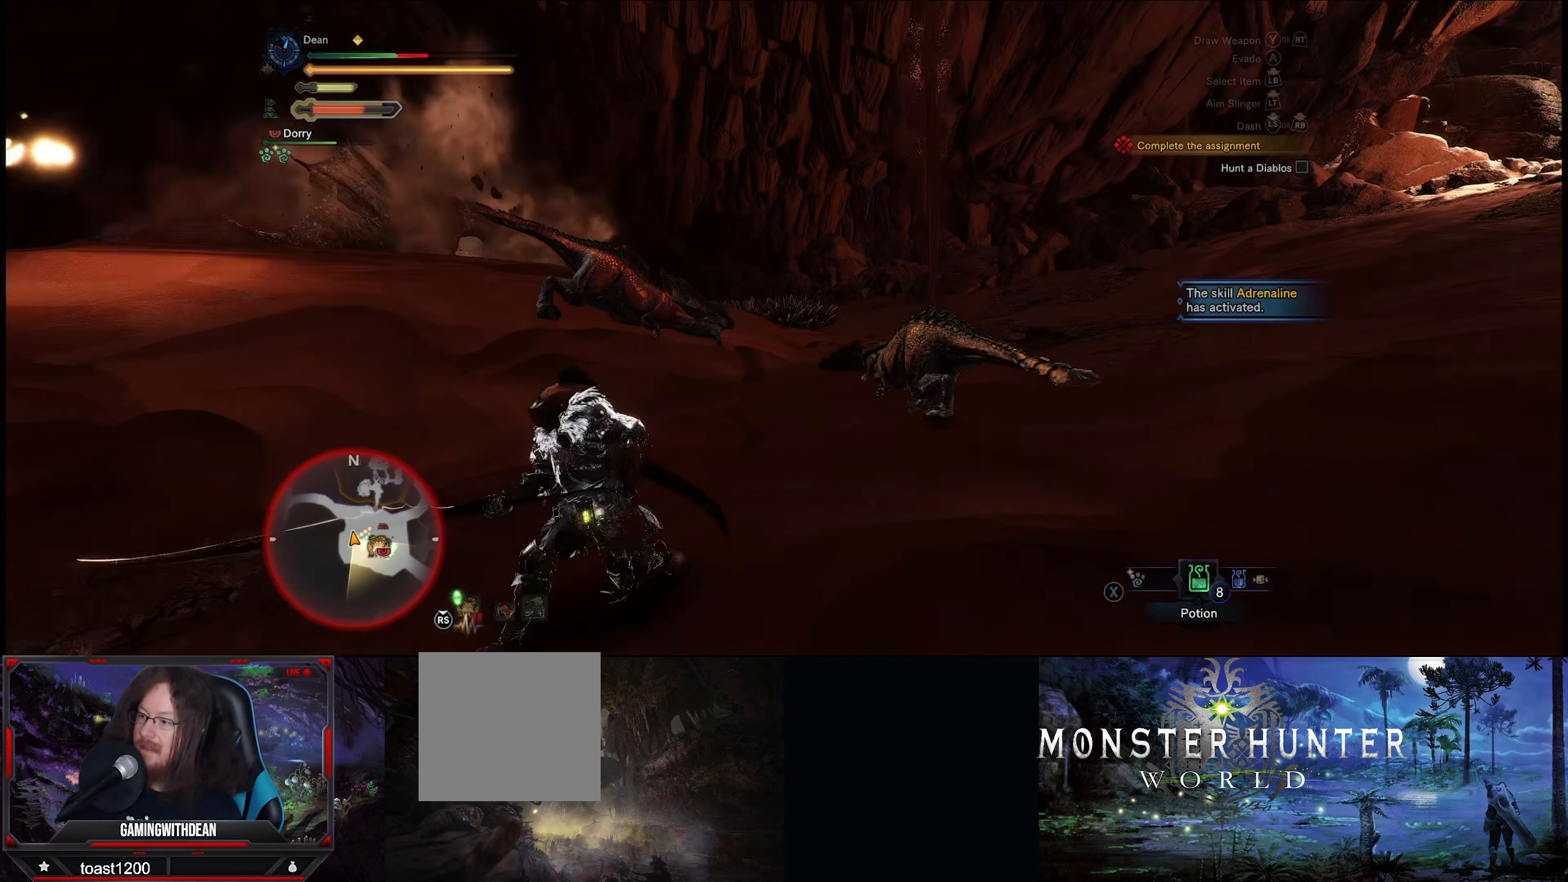
{"buttons": [], "left_stick": "down-left", "right_stick": "center", "events": [[100, "X", "down"], [183, "X", "up"], [250, "X", "down"], [333, "X", "up"]]}
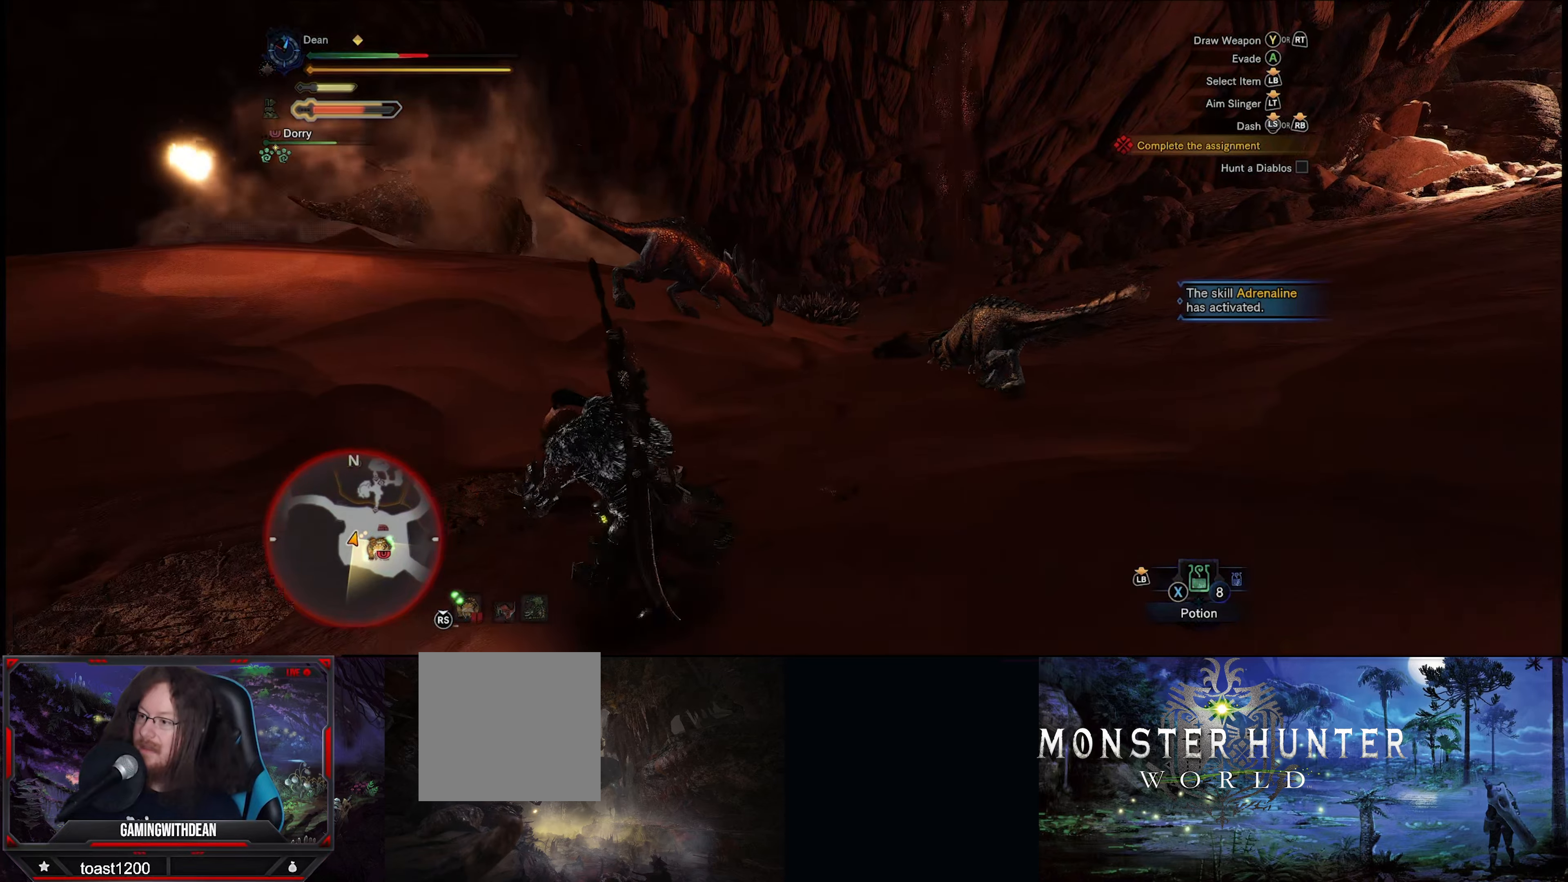
{"buttons": [], "left_stick": "down-left", "right_stick": "center", "events": [[166, "X", "down"], [283, "X", "up"]]}
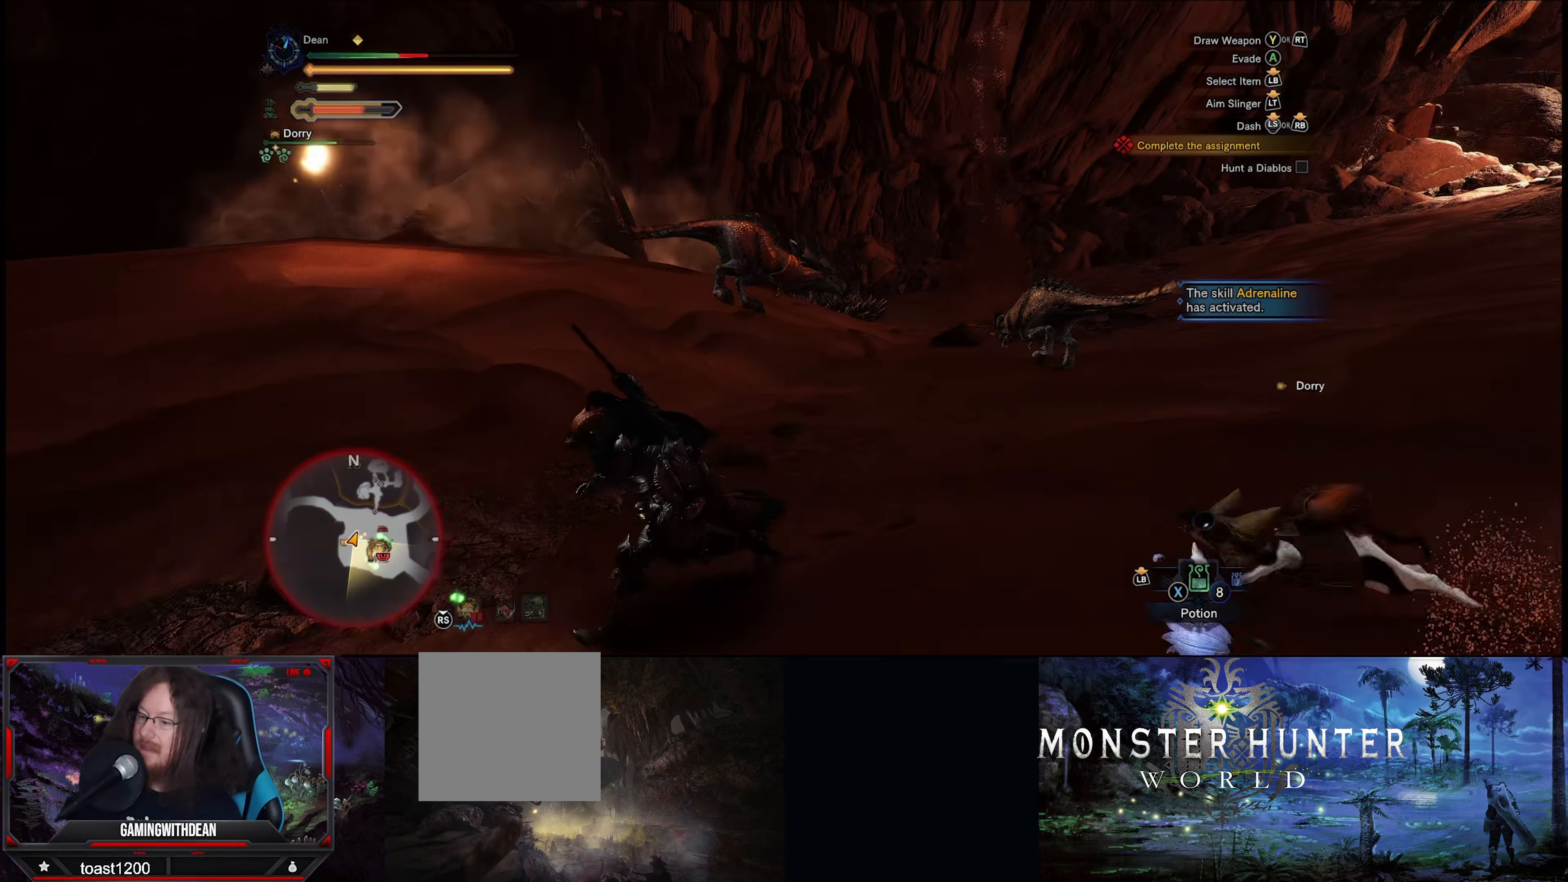
{"buttons": [], "left_stick": "left", "right_stick": "center", "events": [[450, "left_stick", "left"]]}
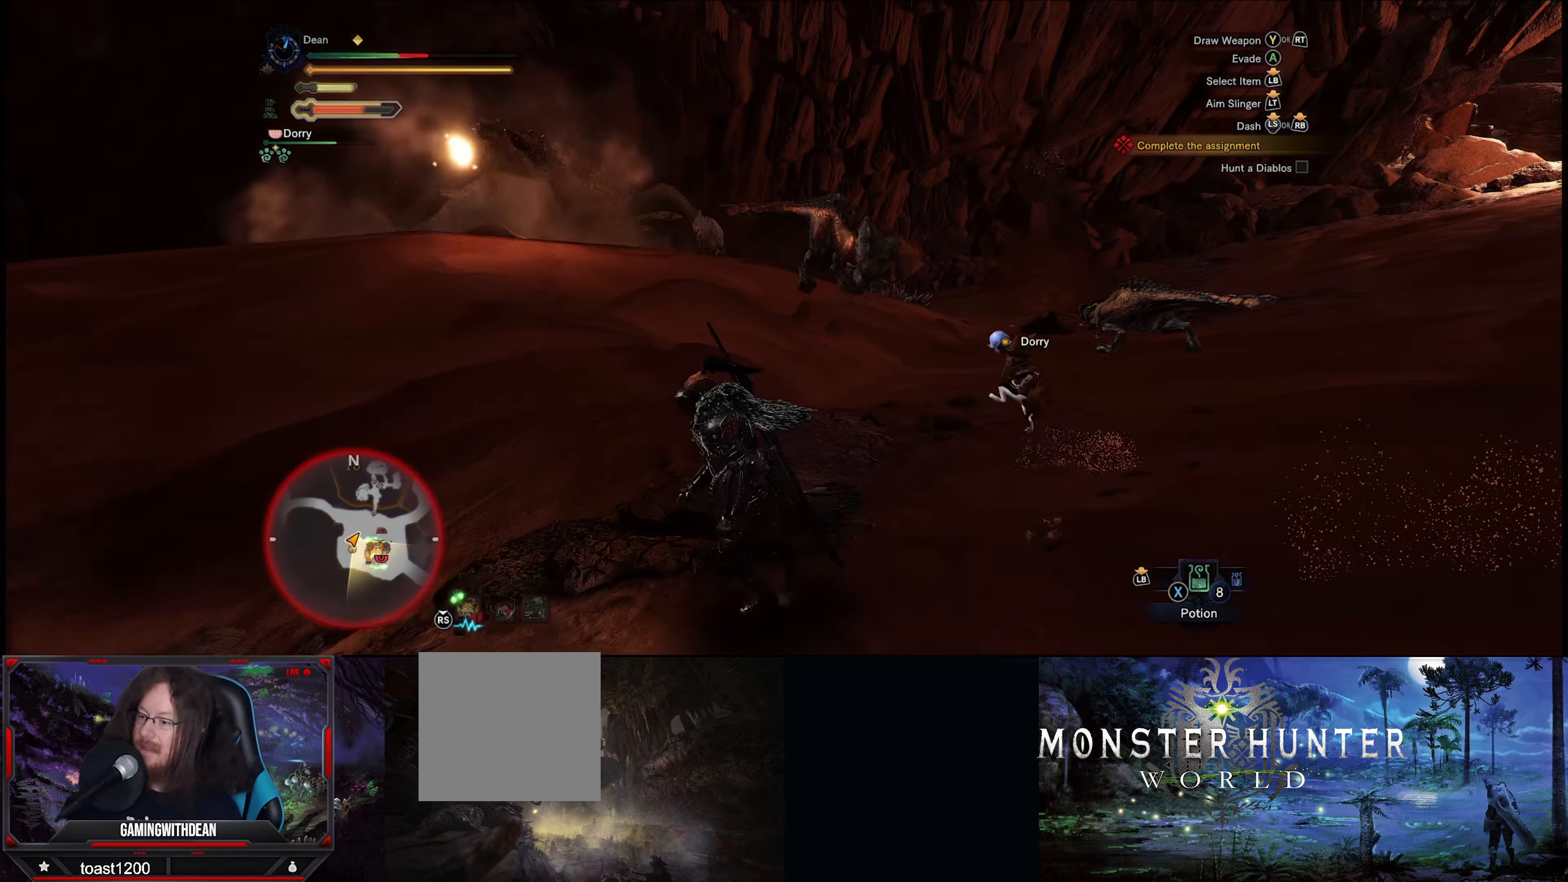
{"buttons": [], "left_stick": "left", "right_stick": "center", "events": [[83, "X", "down"], [233, "X", "up"]]}
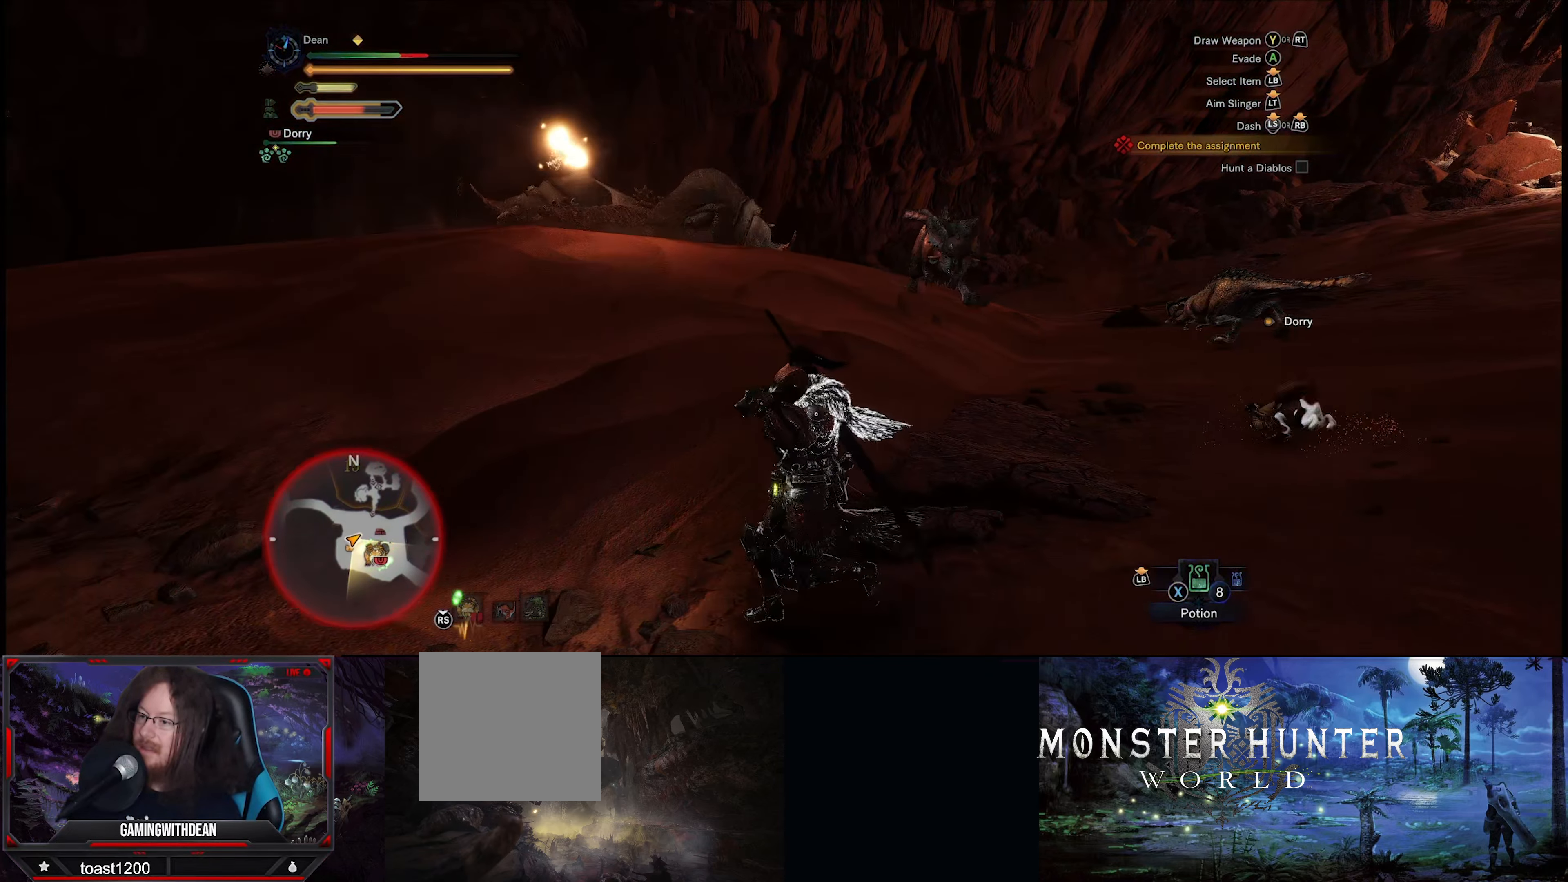
{"buttons": [], "left_stick": "left", "right_stick": "center", "events": []}
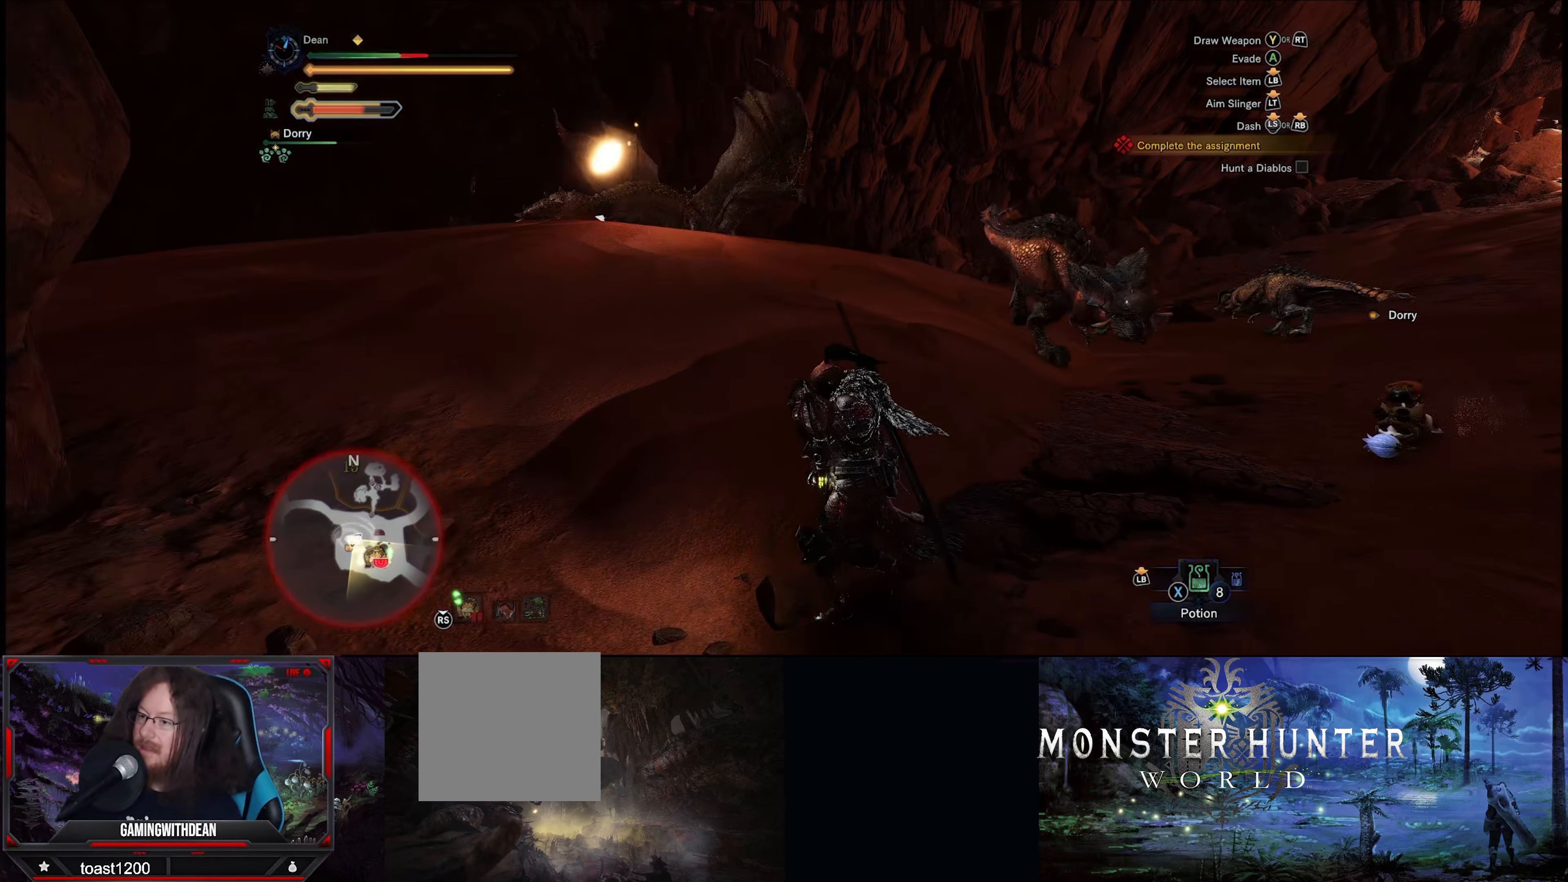
{"buttons": [], "left_stick": "up-left", "right_stick": "center", "events": [[350, "left_stick", "up-left"]]}
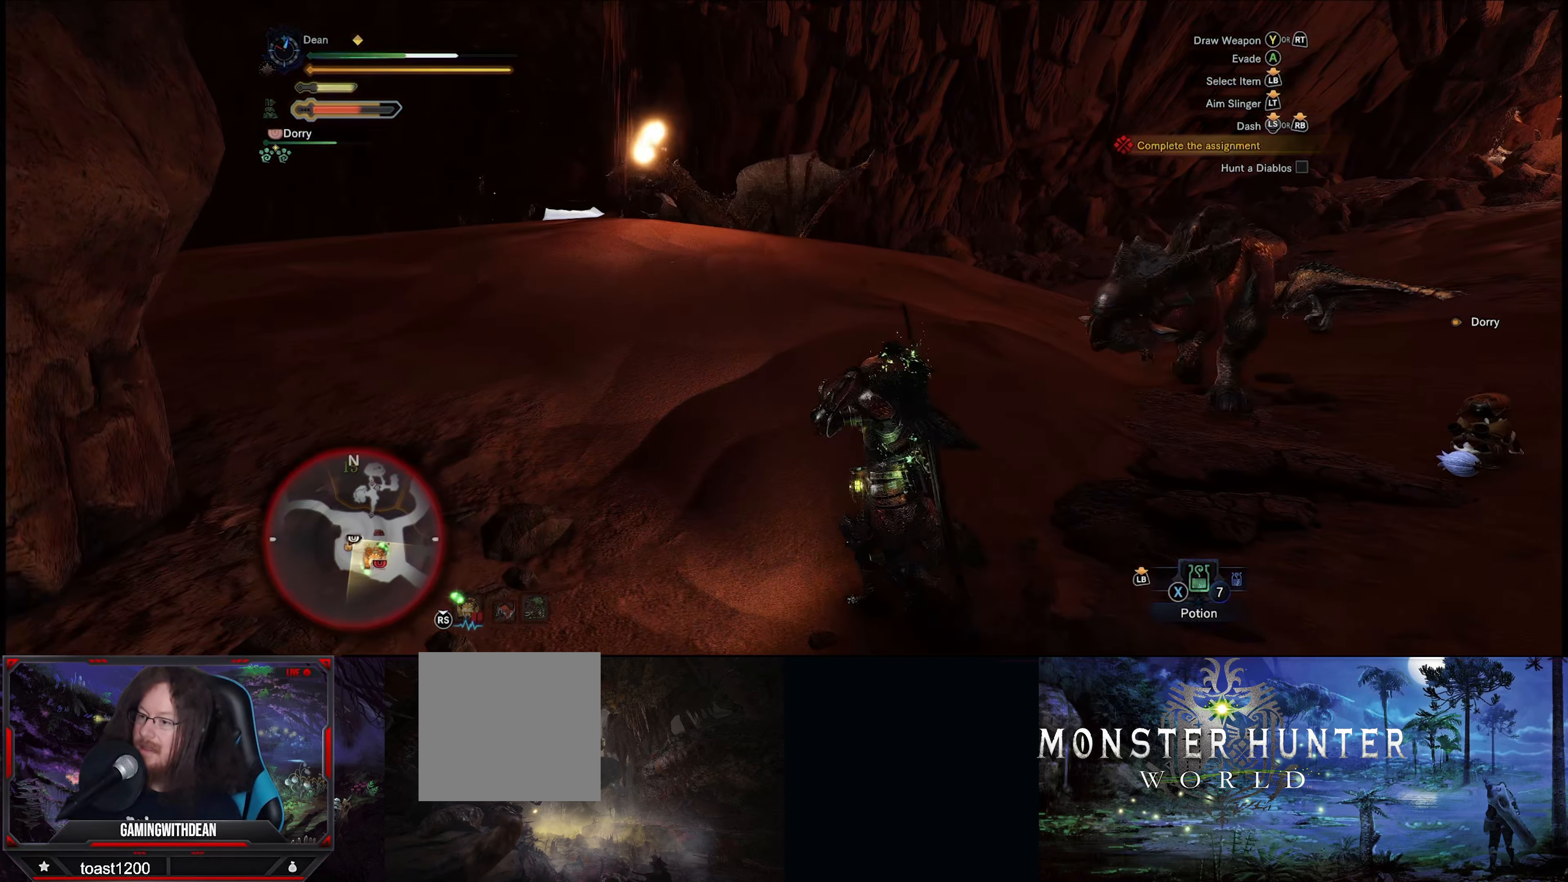
{"buttons": [], "left_stick": "up-left", "right_stick": "center", "events": []}
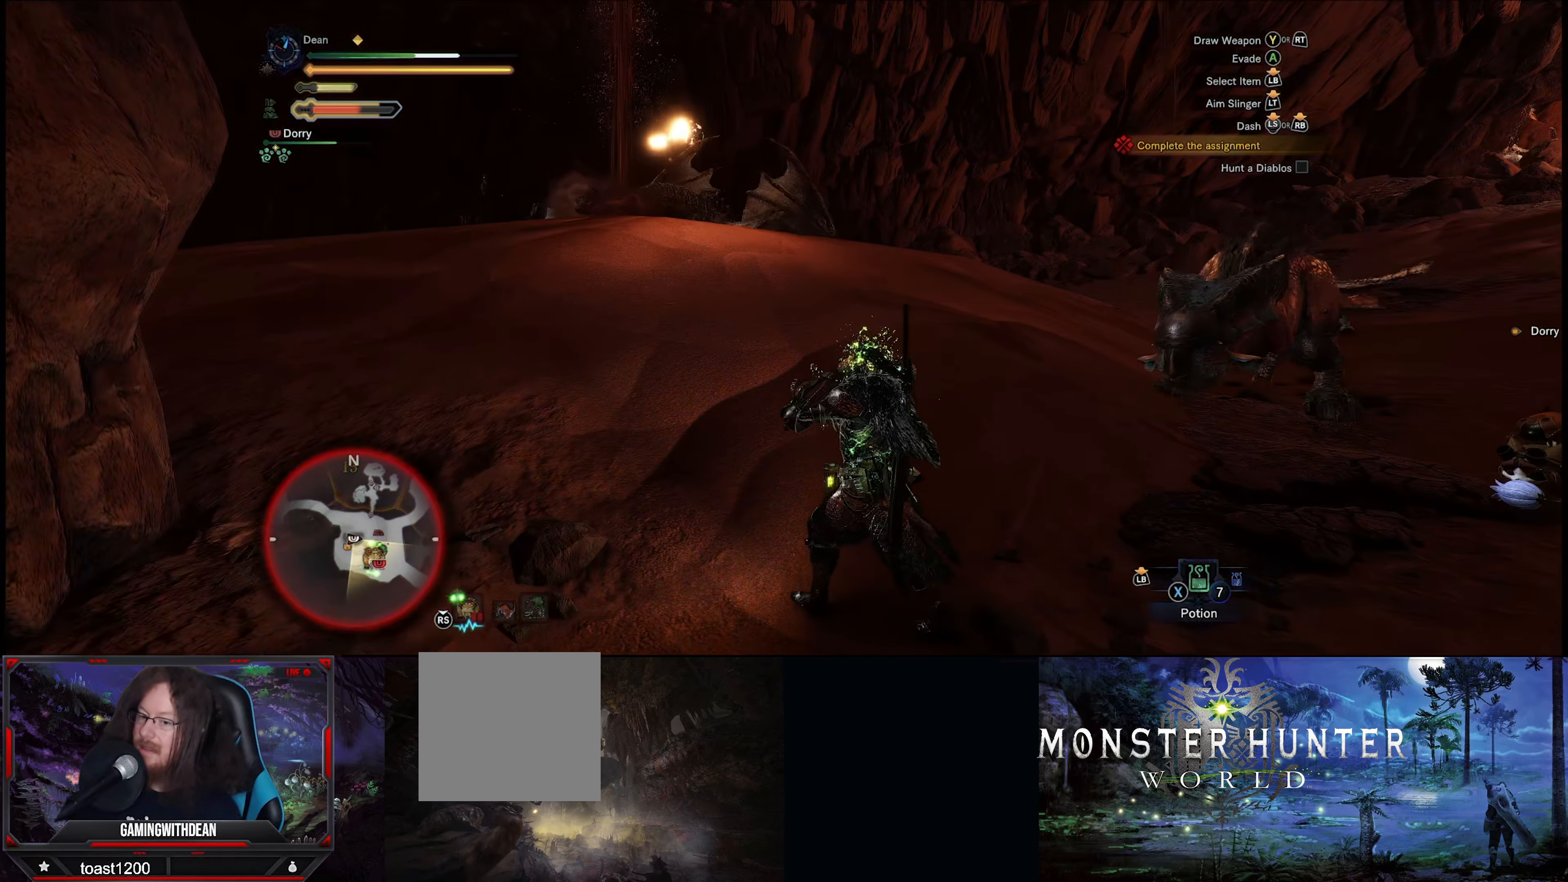
{"buttons": [], "left_stick": "up-left", "right_stick": "center", "events": []}
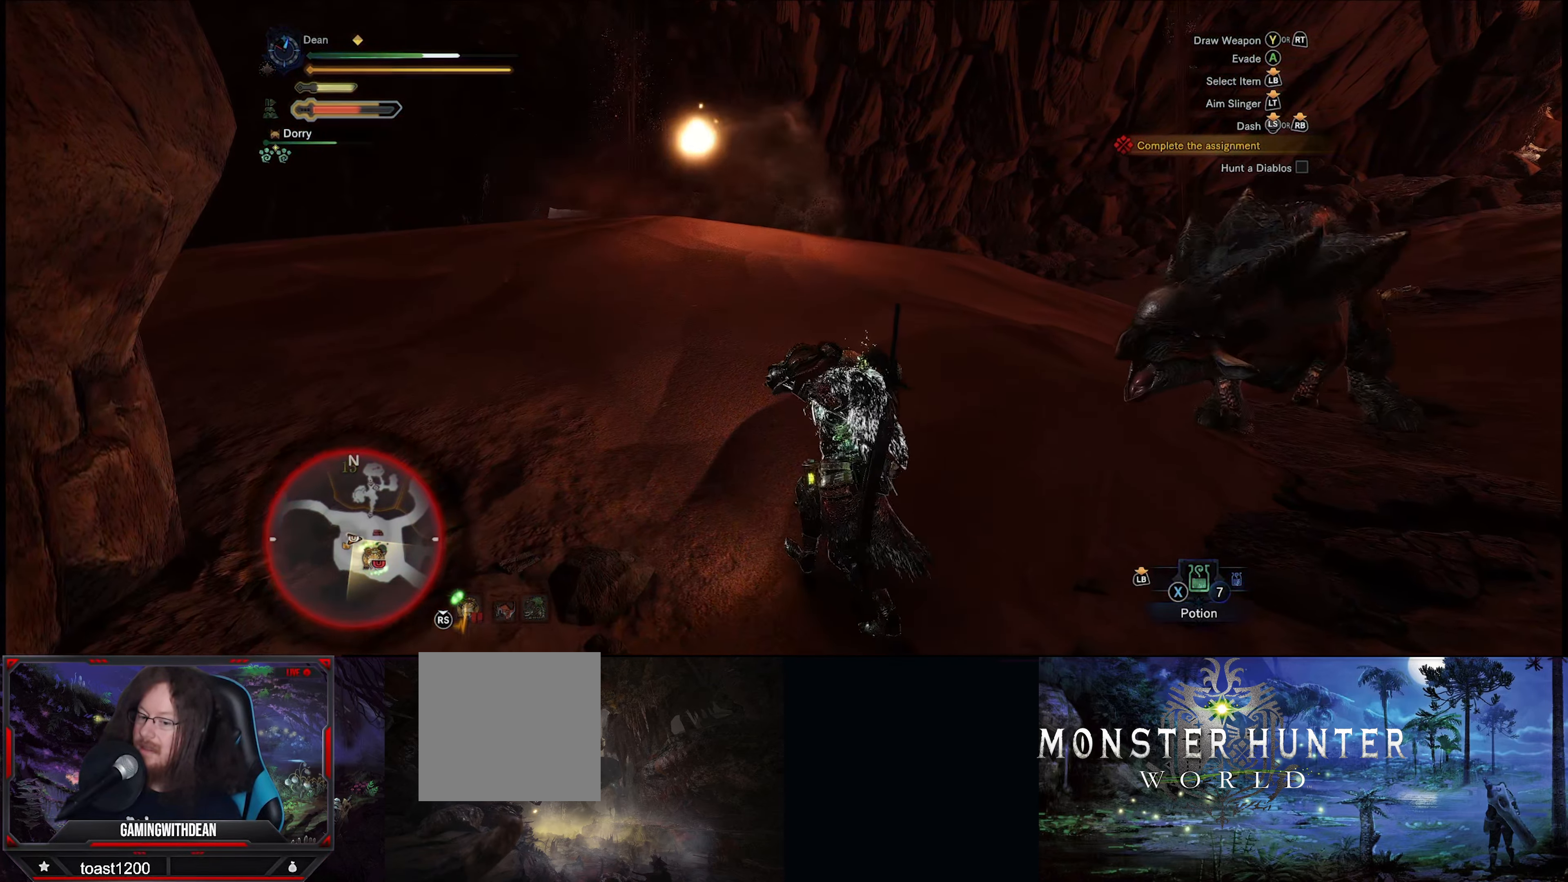
{"buttons": [], "left_stick": "up-left", "right_stick": "center", "events": []}
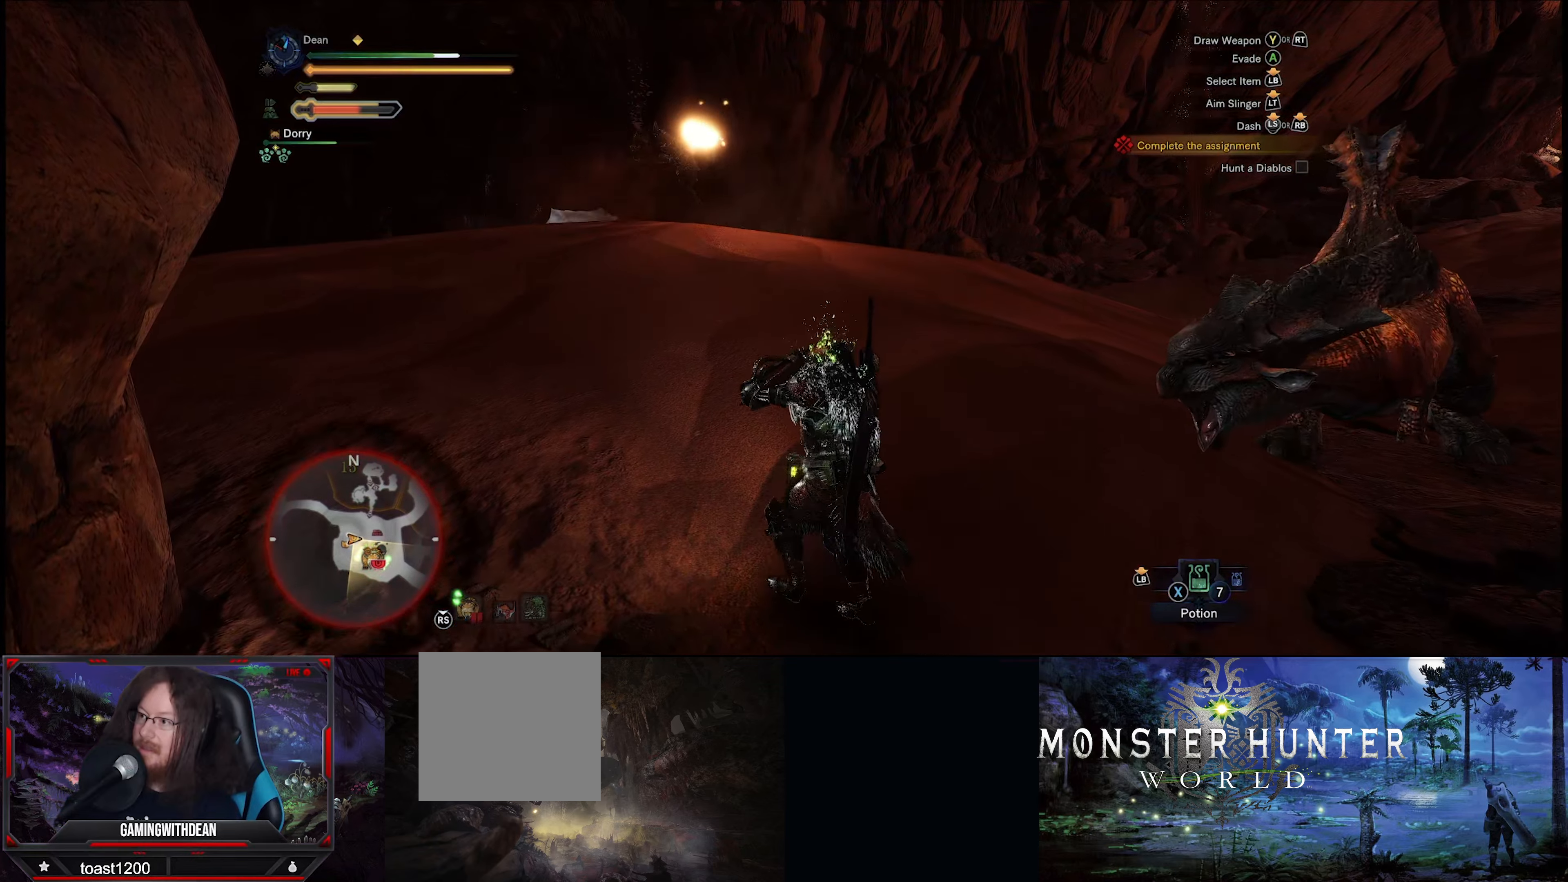
{"buttons": [], "left_stick": "up-left", "right_stick": "center", "events": []}